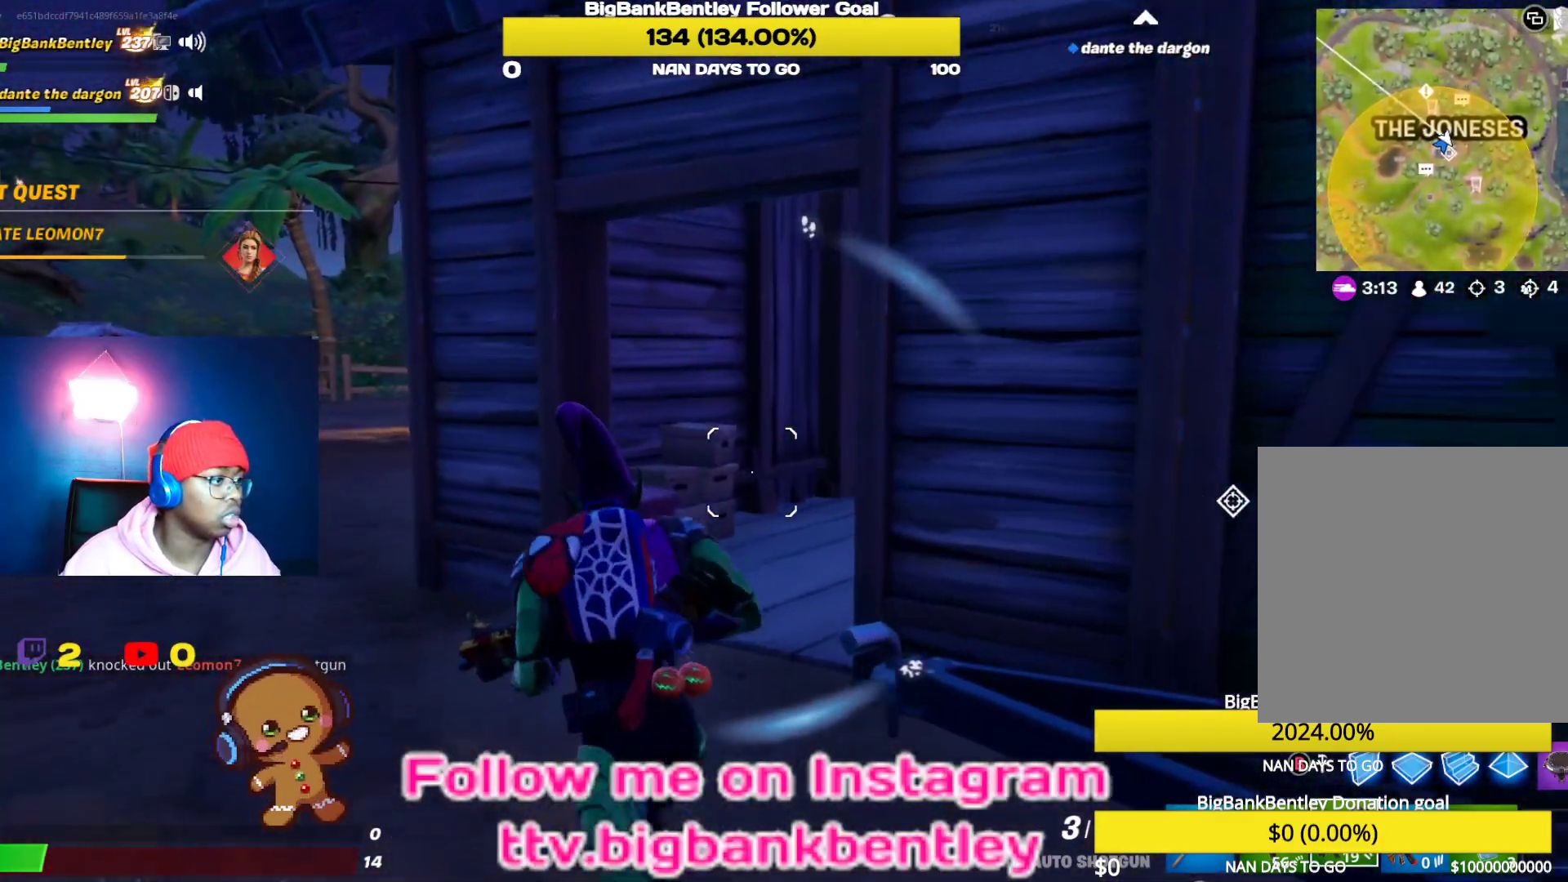
Gameplay with a controller (Xbox layout); each line is a JSON object with the inputs held at the frame after it. "events" lists button and stick changes between this image and that frame as [ms after this image, input, new state], when the widget could be followed in between.
{"buttons": [], "left_stick": "up", "right_stick": "right", "events": [[117, "right_stick", "right"], [200, "left_stick", "up"], [250, "right_stick", "down-right"], [483, "right_stick", "right"]]}
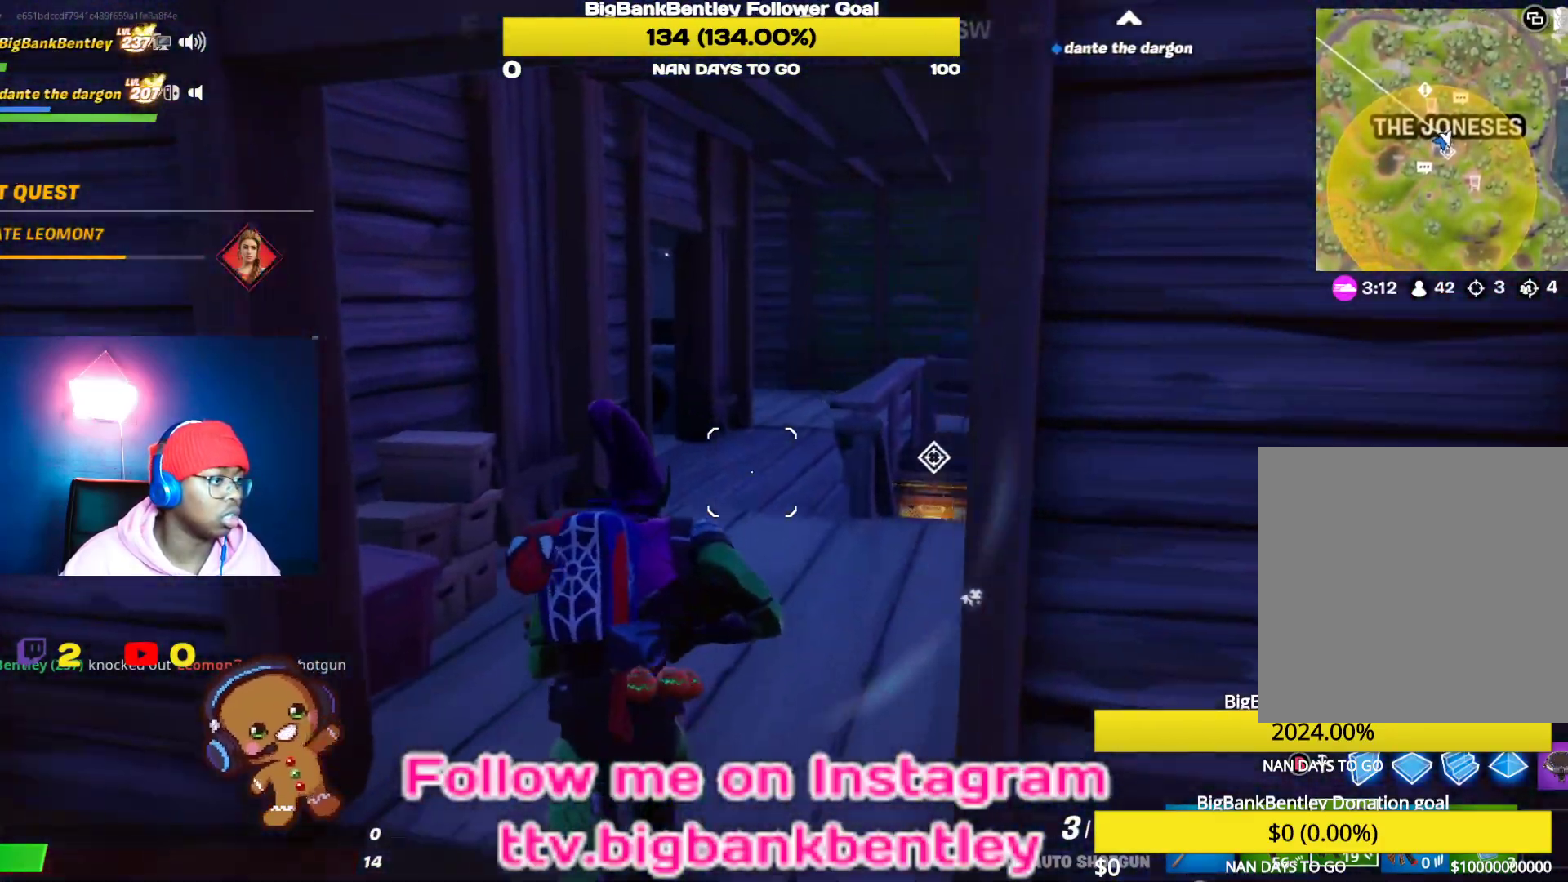
{"buttons": [], "left_stick": "up", "right_stick": "center", "events": [[317, "right_stick", "center"]]}
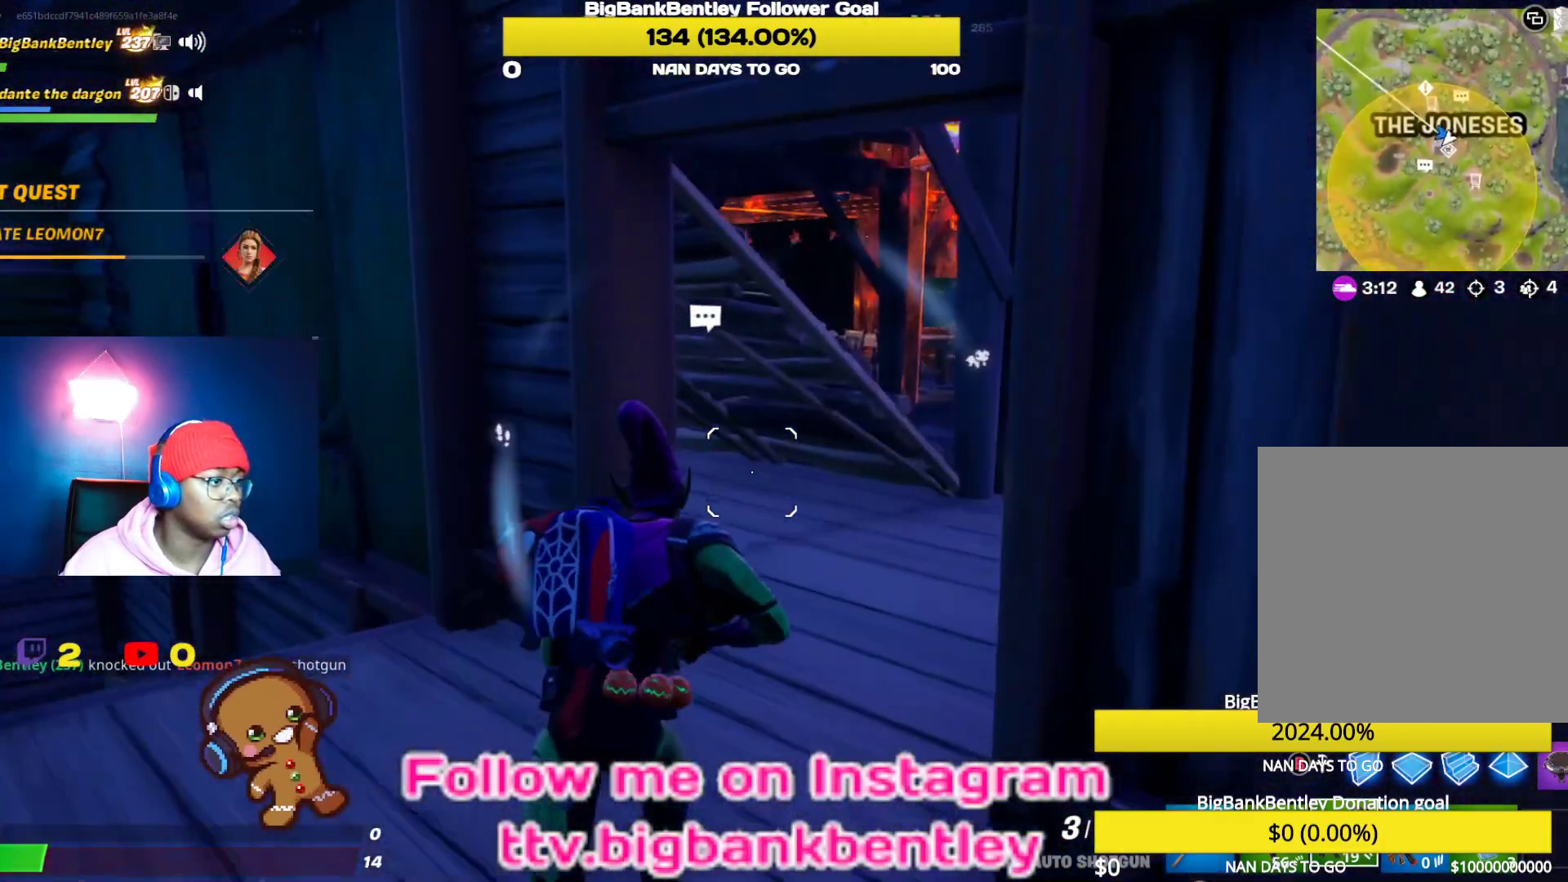
{"buttons": [], "left_stick": "up", "right_stick": "left", "events": [[17, "right_stick", "right"], [133, "right_stick", "center"], [333, "right_stick", "left"], [367, "L1", "down"], [483, "L1", "up"]]}
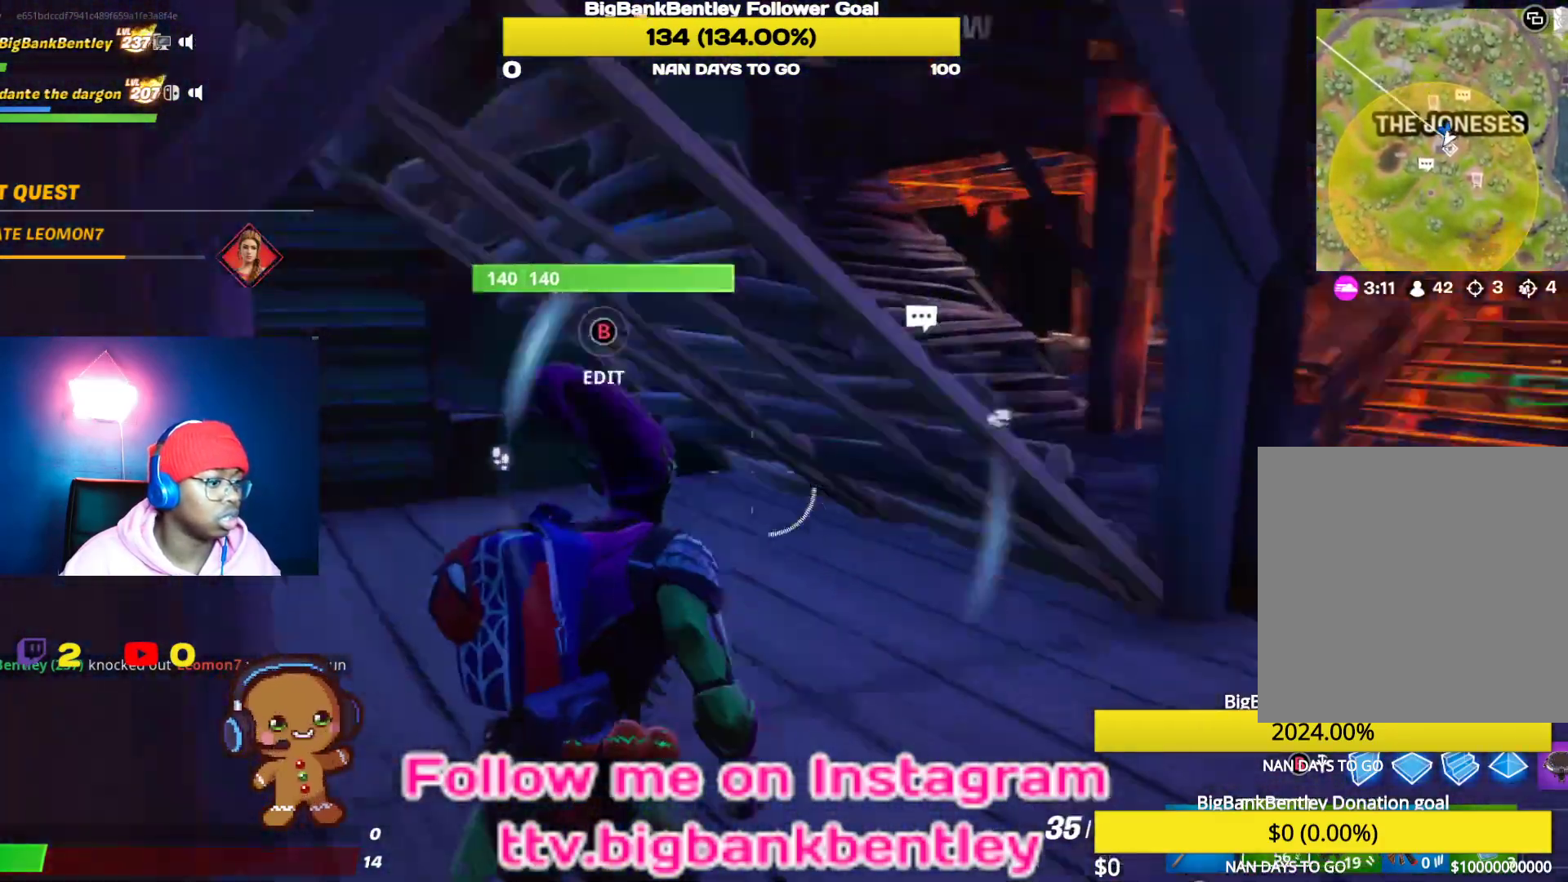
{"buttons": ["R2"], "left_stick": "up-left", "right_stick": "left", "events": [[83, "left_stick", "up-left"], [117, "L1", "down"], [200, "right_stick", "center"], [267, "L1", "up"], [417, "right_stick", "left"], [483, "R2", "down"]]}
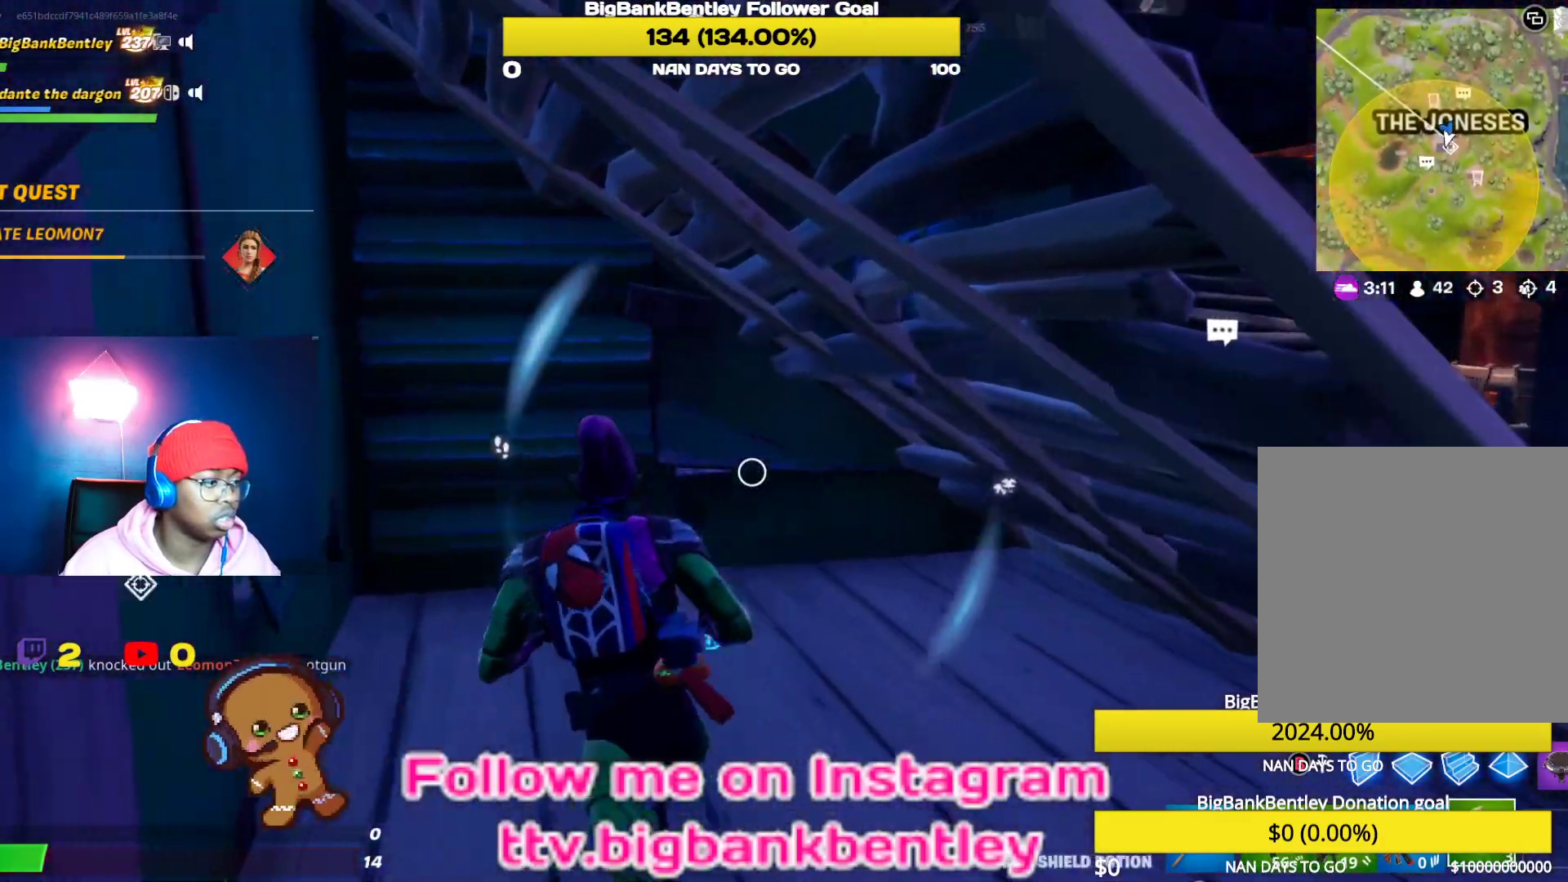
{"buttons": ["R3"], "left_stick": "center", "right_stick": "left", "events": [[167, "R2", "up"], [217, "R2", "down"], [217, "left_stick", "center"], [383, "R2", "up"], [433, "R3", "down"]]}
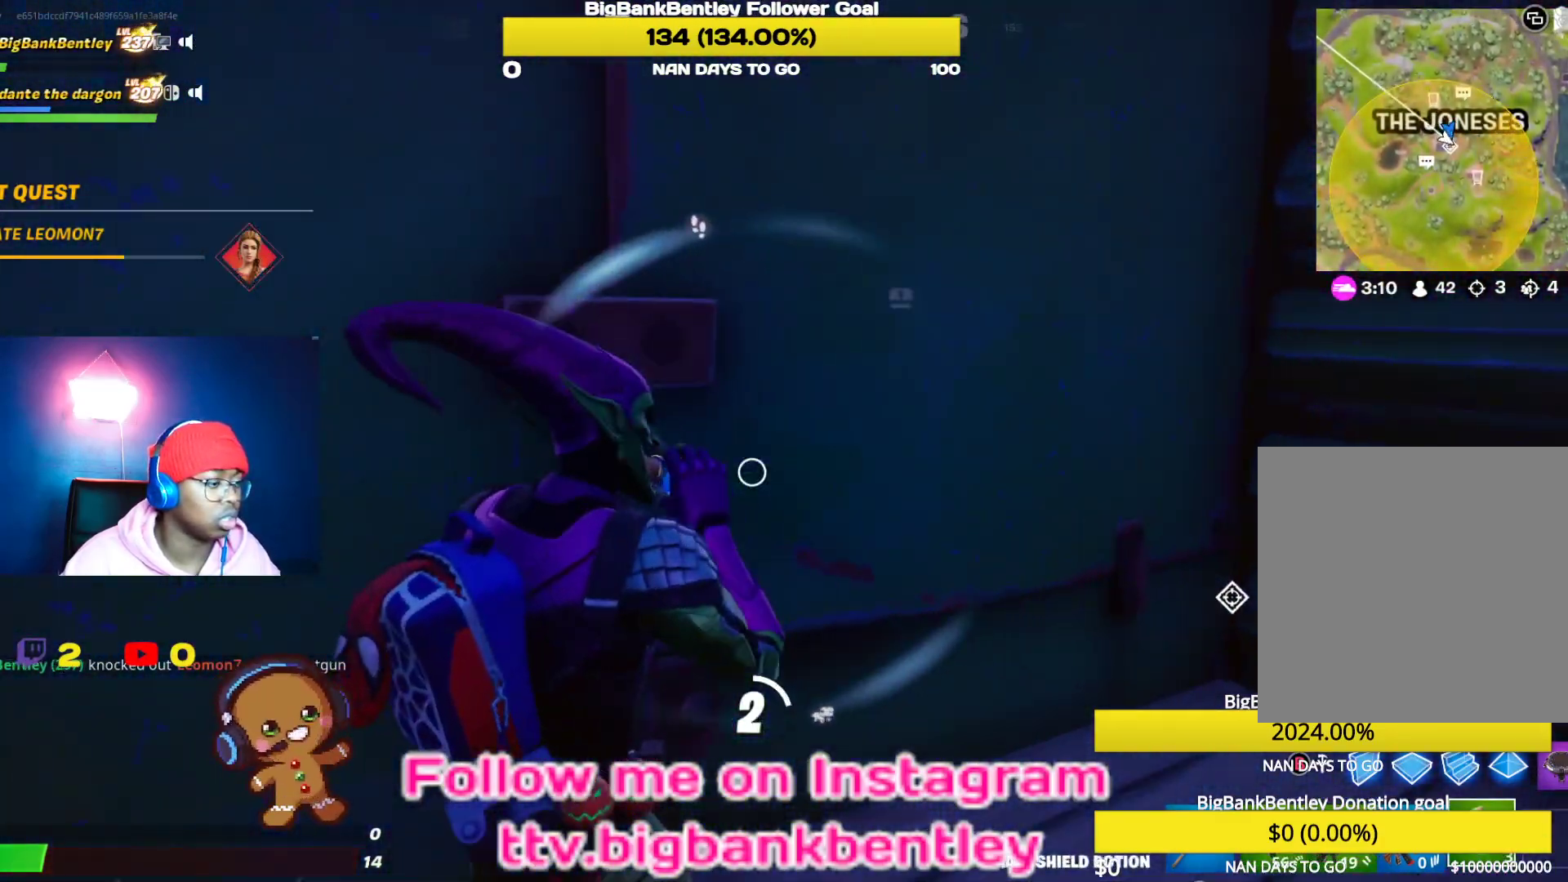
{"buttons": [], "left_stick": "center", "right_stick": "left", "events": [[33, "R3", "up"], [167, "R3", "down"], [283, "R3", "up"]]}
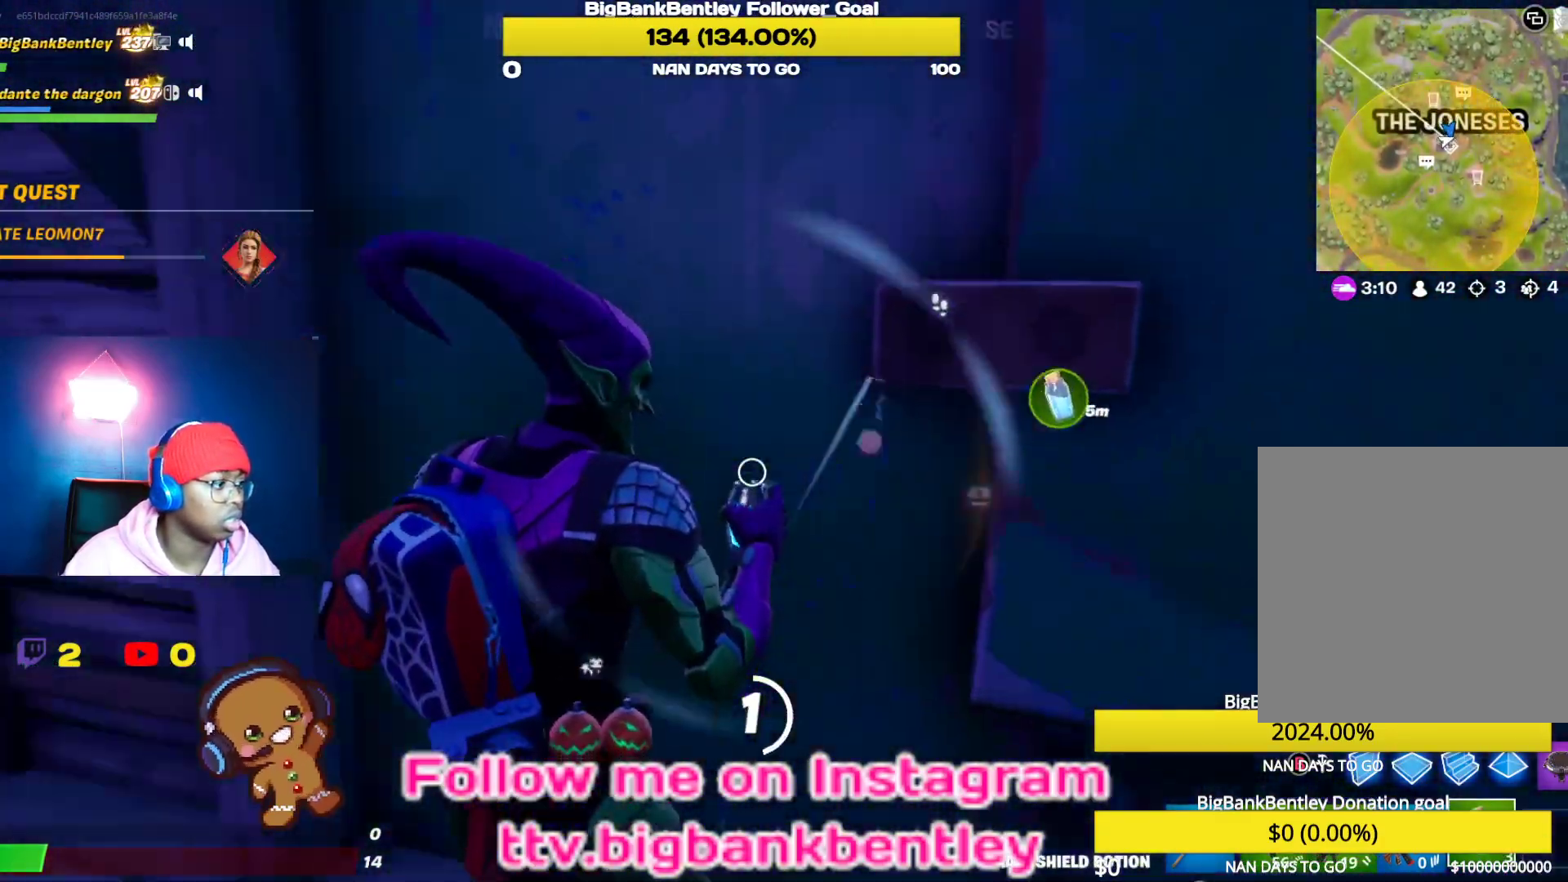
{"buttons": [], "left_stick": "center", "right_stick": "center", "events": [[417, "right_stick", "center"]]}
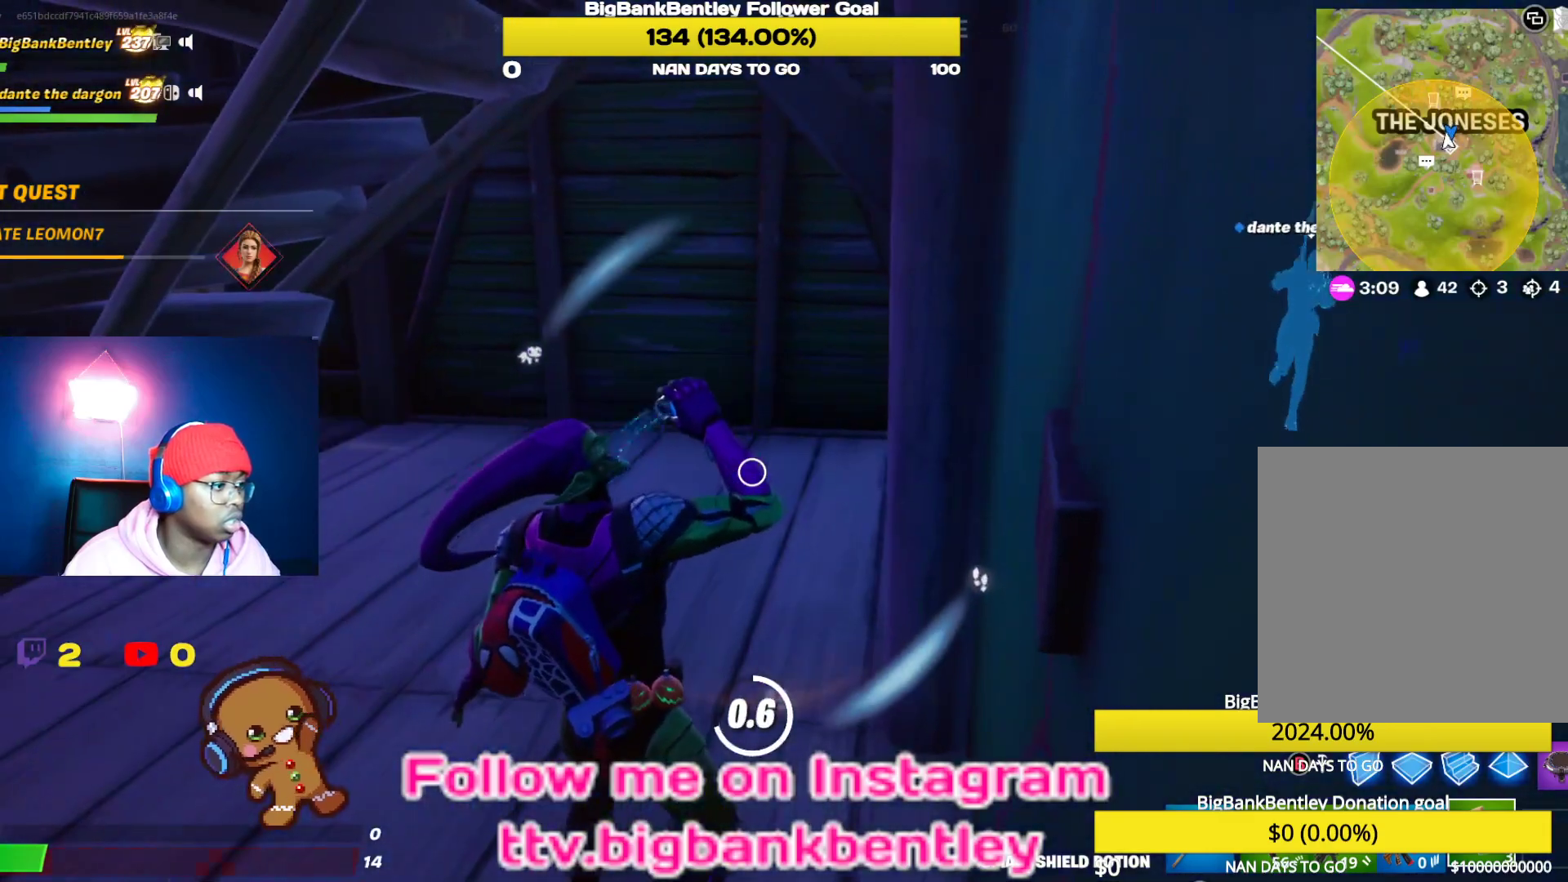
{"buttons": ["R2"], "left_stick": "center", "right_stick": "right", "events": [[83, "right_stick", "right"], [150, "right_stick", "up-right"], [250, "right_stick", "center"], [500, "R2", "down"], [500, "right_stick", "right"]]}
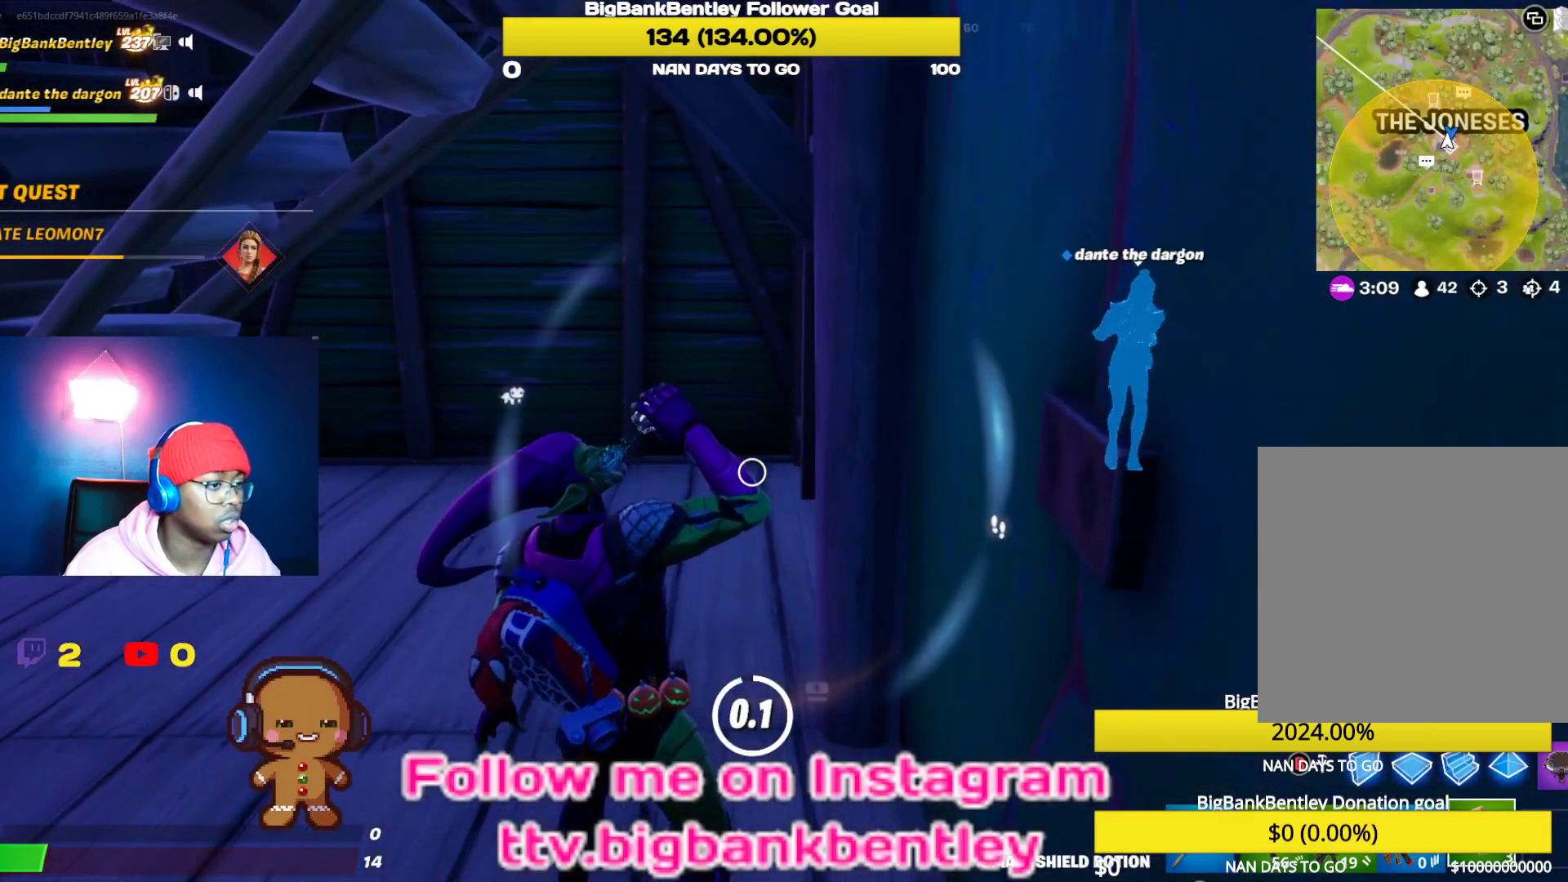
{"buttons": ["R2"], "left_stick": "center", "right_stick": "right", "events": [[117, "R2", "up"], [200, "R2", "down"], [333, "R2", "up"], [383, "R2", "down"]]}
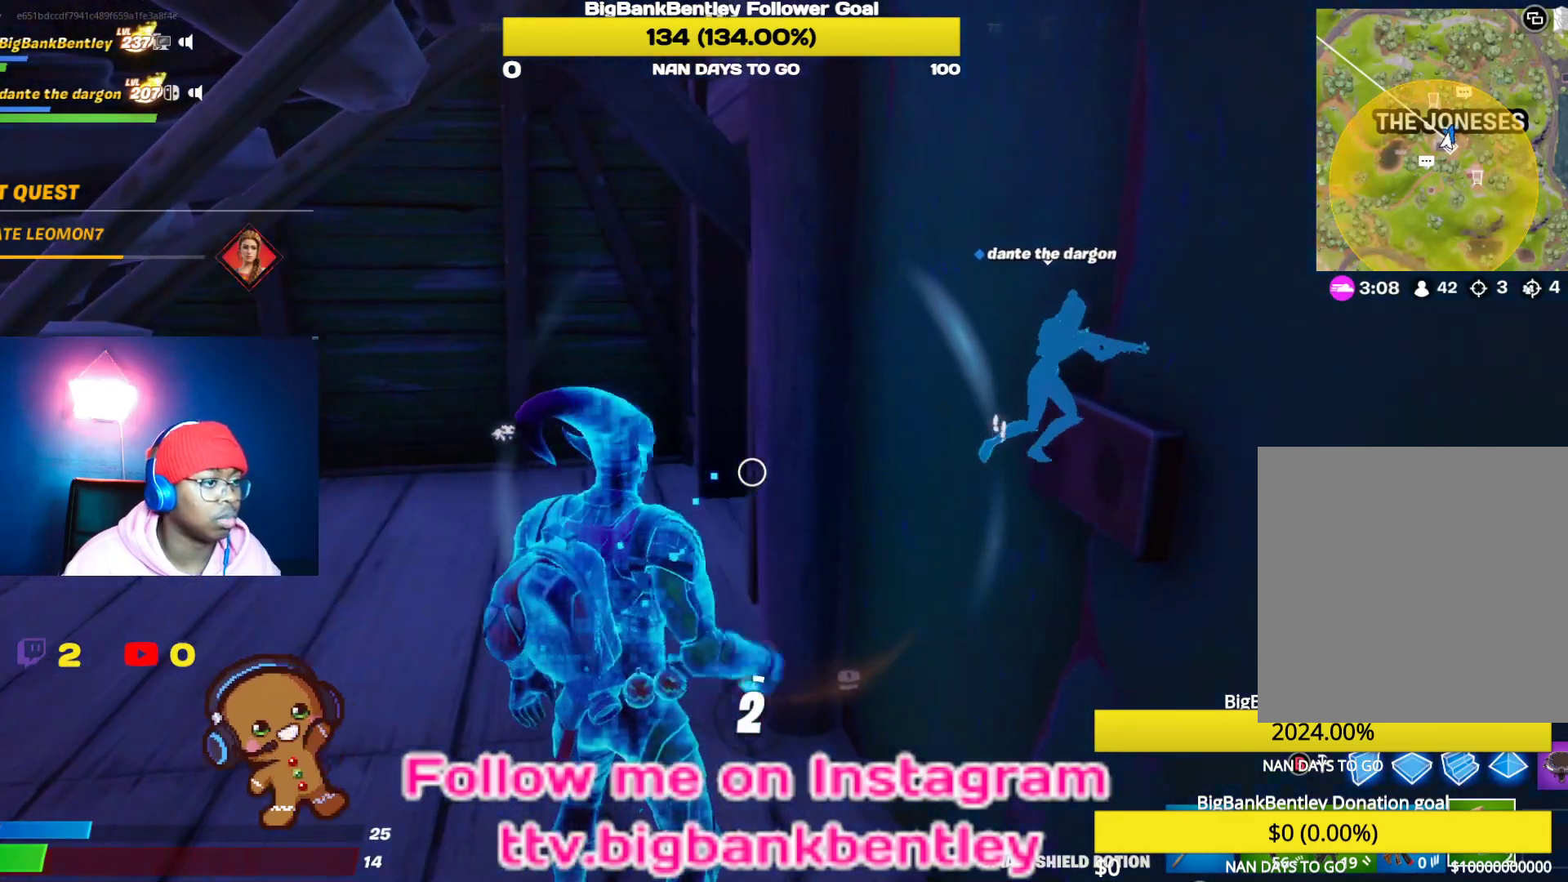
{"buttons": [], "left_stick": "center", "right_stick": "right", "events": [[50, "R2", "up"], [117, "DPAD_LEFT", "down"], [167, "right_stick", "center"], [233, "DPAD_LEFT", "up"], [300, "DPAD_LEFT", "down"], [400, "DPAD_LEFT", "up"], [500, "right_stick", "right"]]}
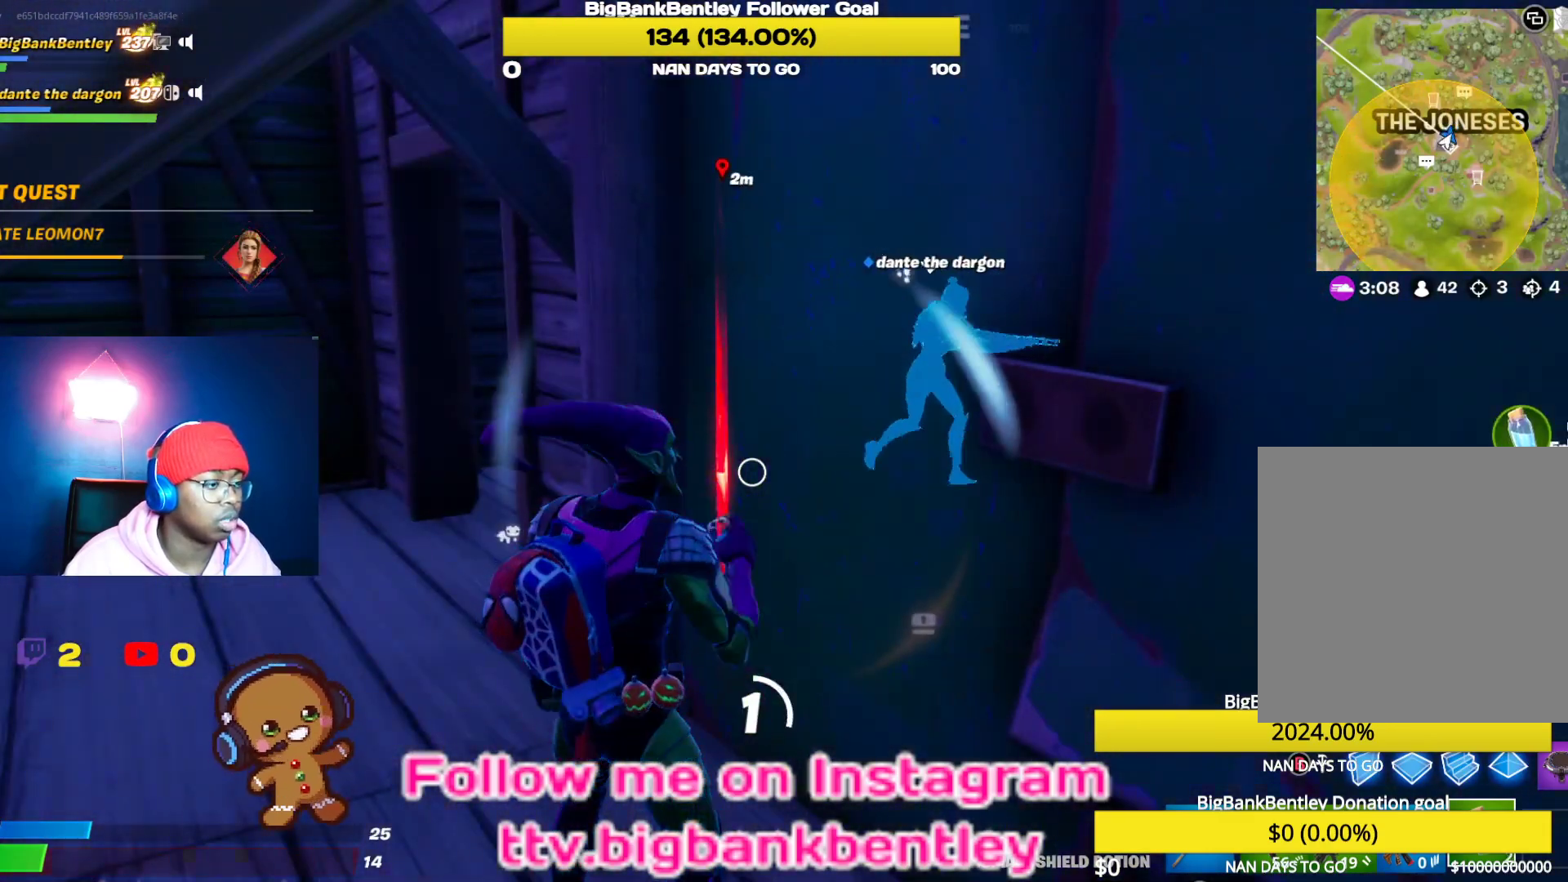
{"buttons": [], "left_stick": "center", "right_stick": "center", "events": [[200, "R3", "down"], [250, "R3", "up"], [350, "right_stick", "center"], [383, "R3", "down"], [500, "R3", "up"]]}
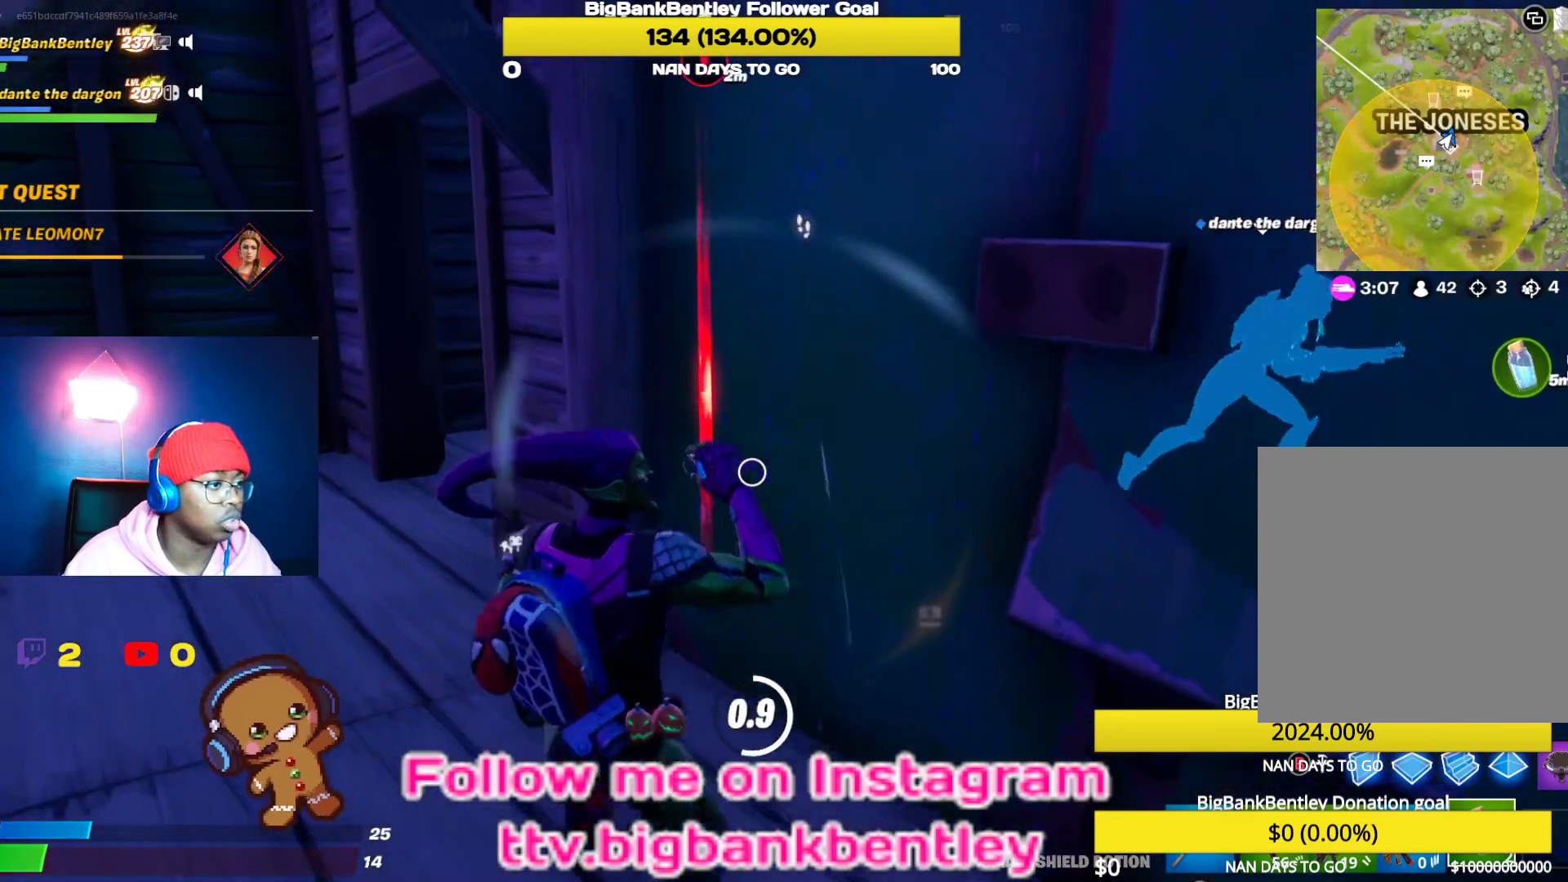
{"buttons": [], "left_stick": "center", "right_stick": "left", "events": [[333, "right_stick", "left"]]}
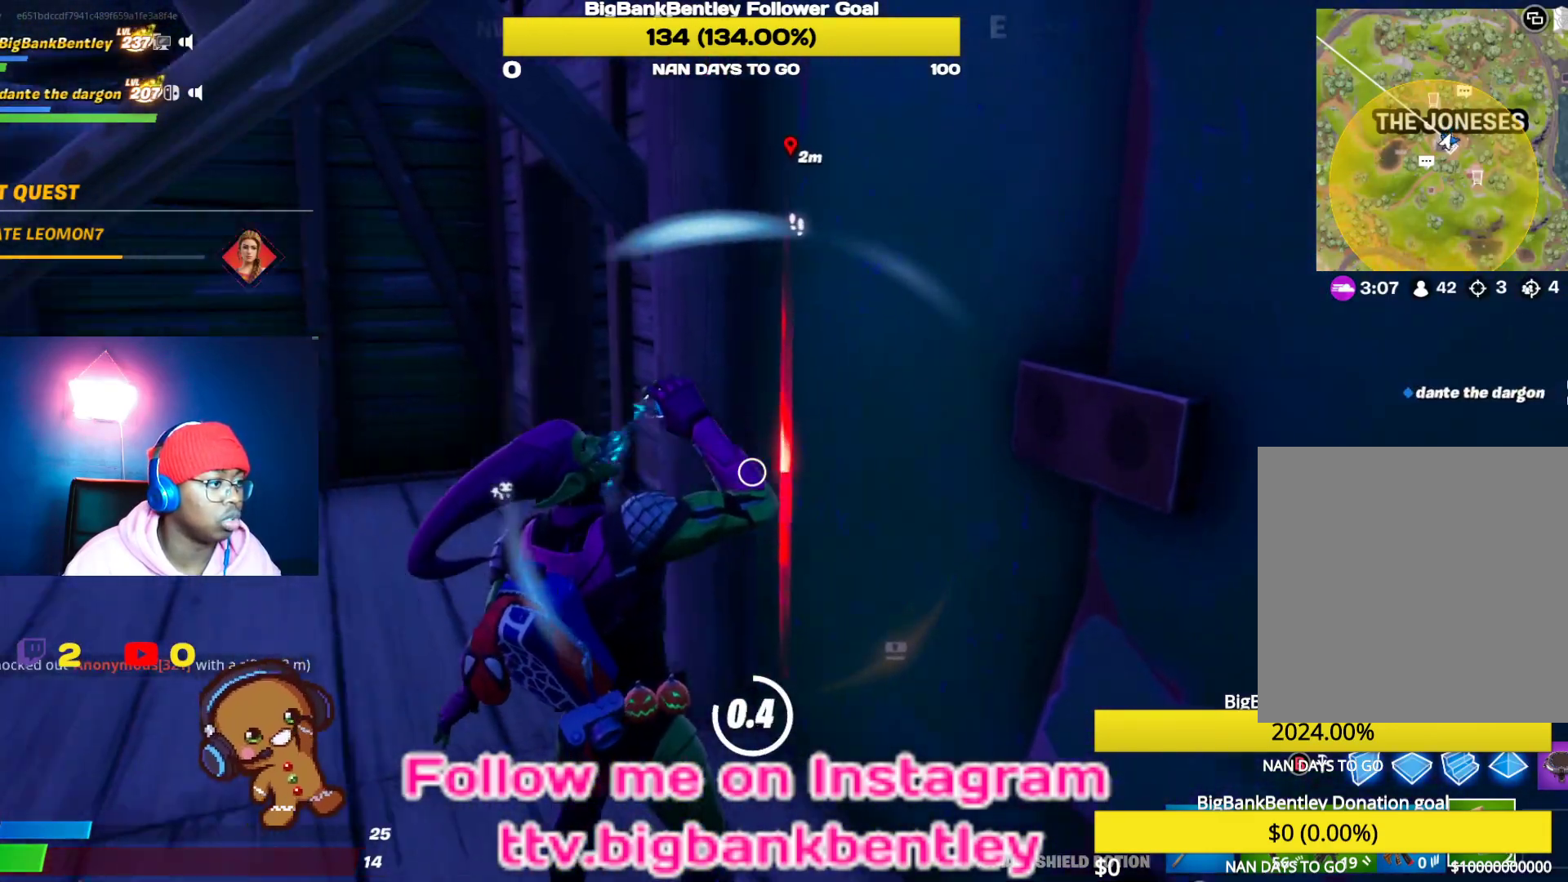
{"buttons": [], "left_stick": "center", "right_stick": "up-left", "events": [[17, "right_stick", "up-left"]]}
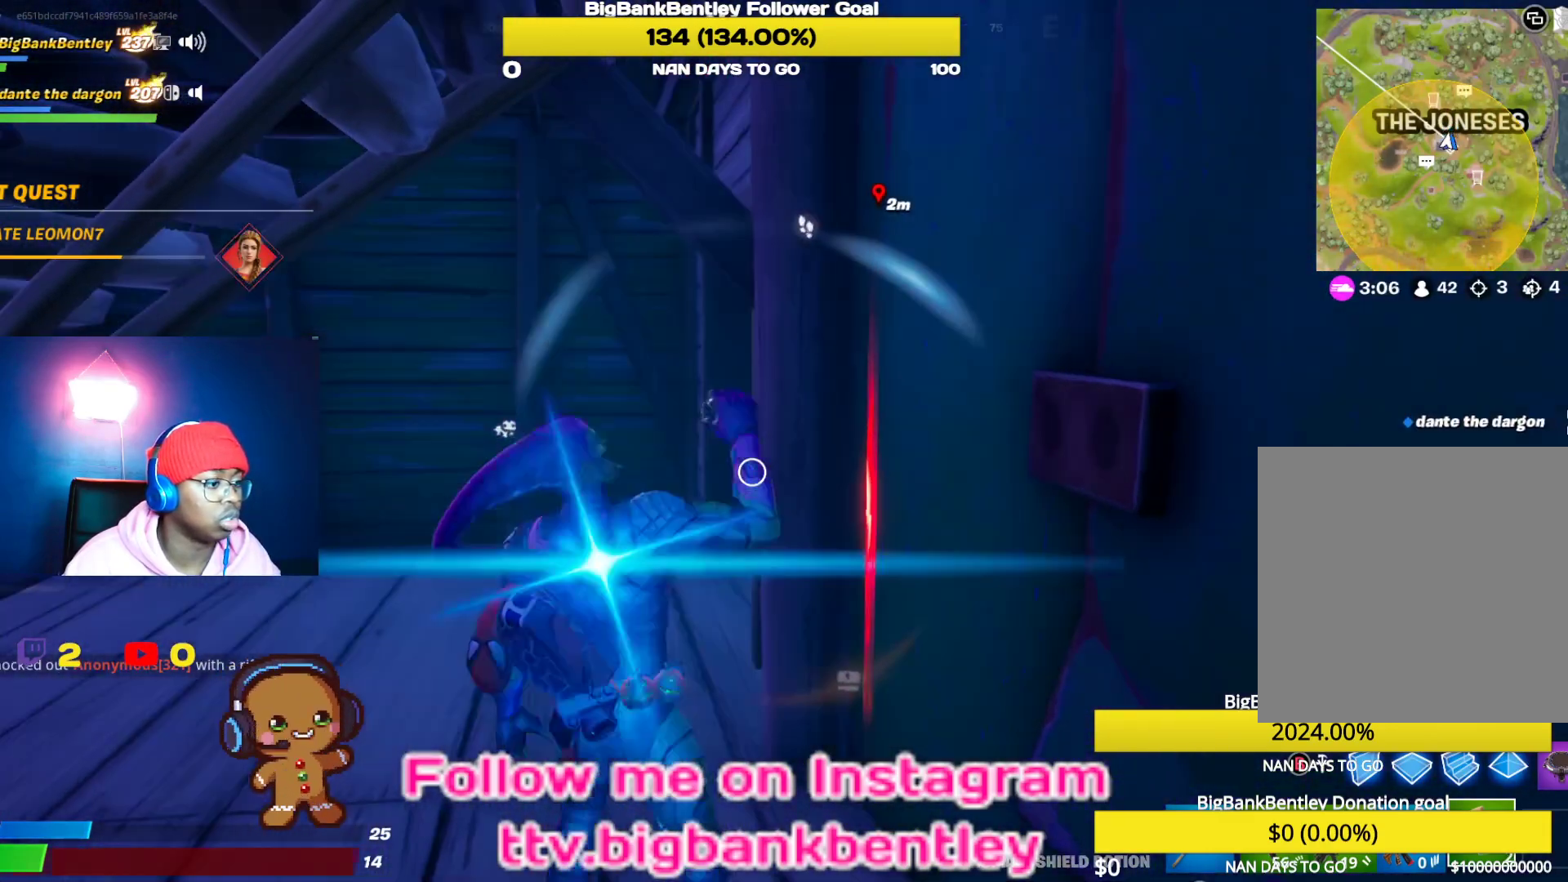
{"buttons": [], "left_stick": "up-left", "right_stick": "center", "events": [[117, "right_stick", "left"], [167, "left_stick", "up"], [217, "R1", "down"], [317, "R1", "up"], [350, "left_stick", "up-left"], [400, "R1", "down"], [483, "R1", "up"], [483, "right_stick", "center"]]}
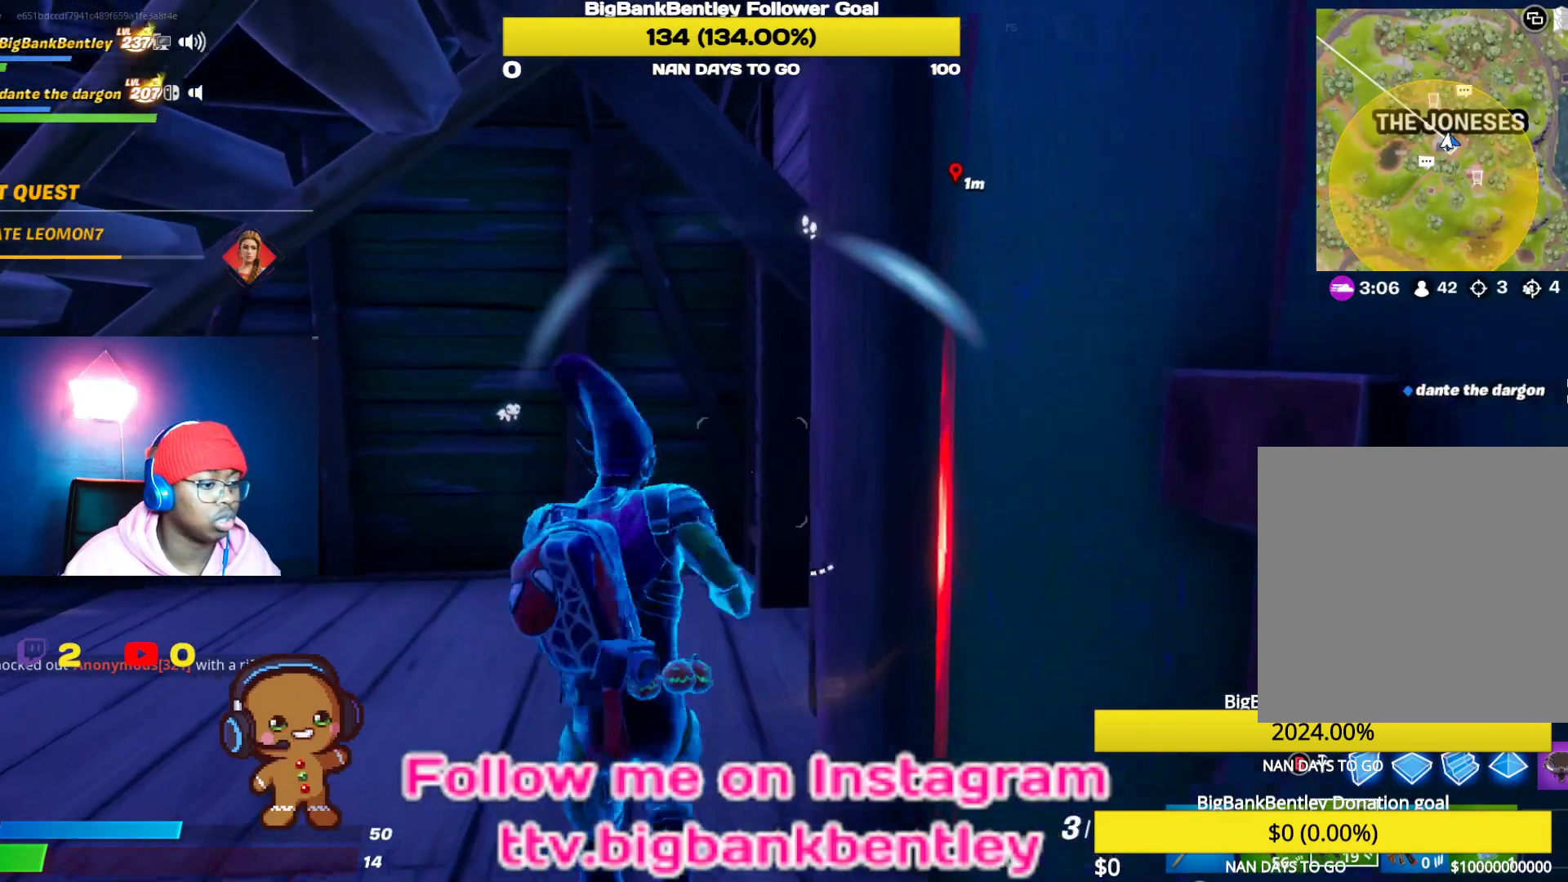
{"buttons": [], "left_stick": "up-left", "right_stick": "right", "events": [[117, "right_stick", "right"], [283, "right_stick", "center"], [450, "right_stick", "right"]]}
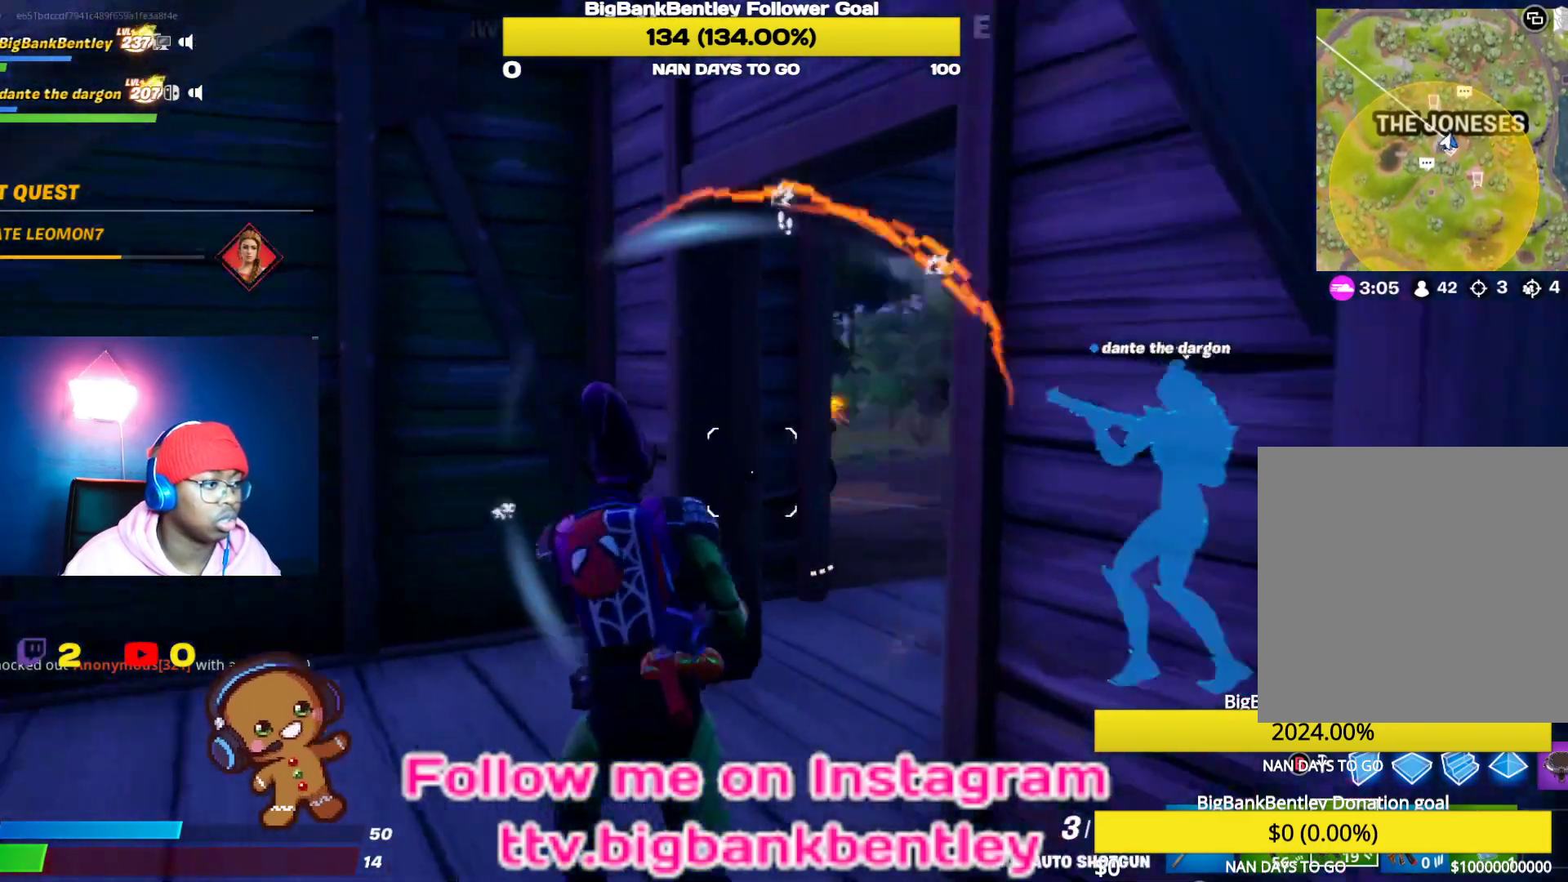
{"buttons": [], "left_stick": "right", "right_stick": "left", "events": [[150, "right_stick", "center"], [317, "left_stick", "up-right"], [417, "right_stick", "left"], [450, "left_stick", "right"]]}
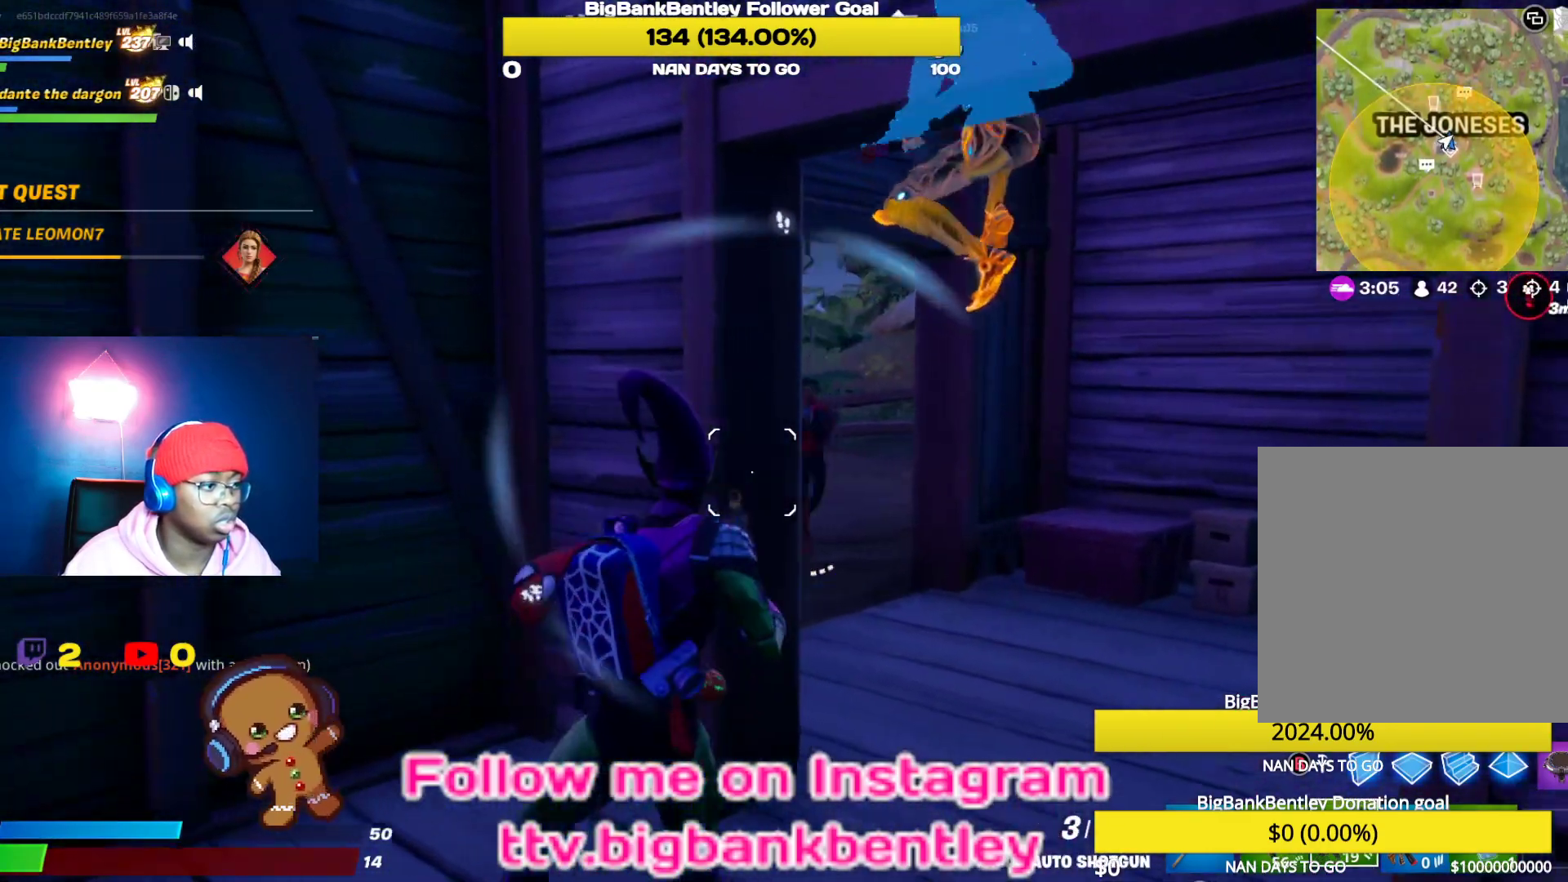
{"buttons": ["R2"], "left_stick": "down-left", "right_stick": "right", "events": [[217, "right_stick", "center"], [350, "left_stick", "down"], [350, "right_stick", "right"], [483, "R2", "down"], [500, "left_stick", "down-left"]]}
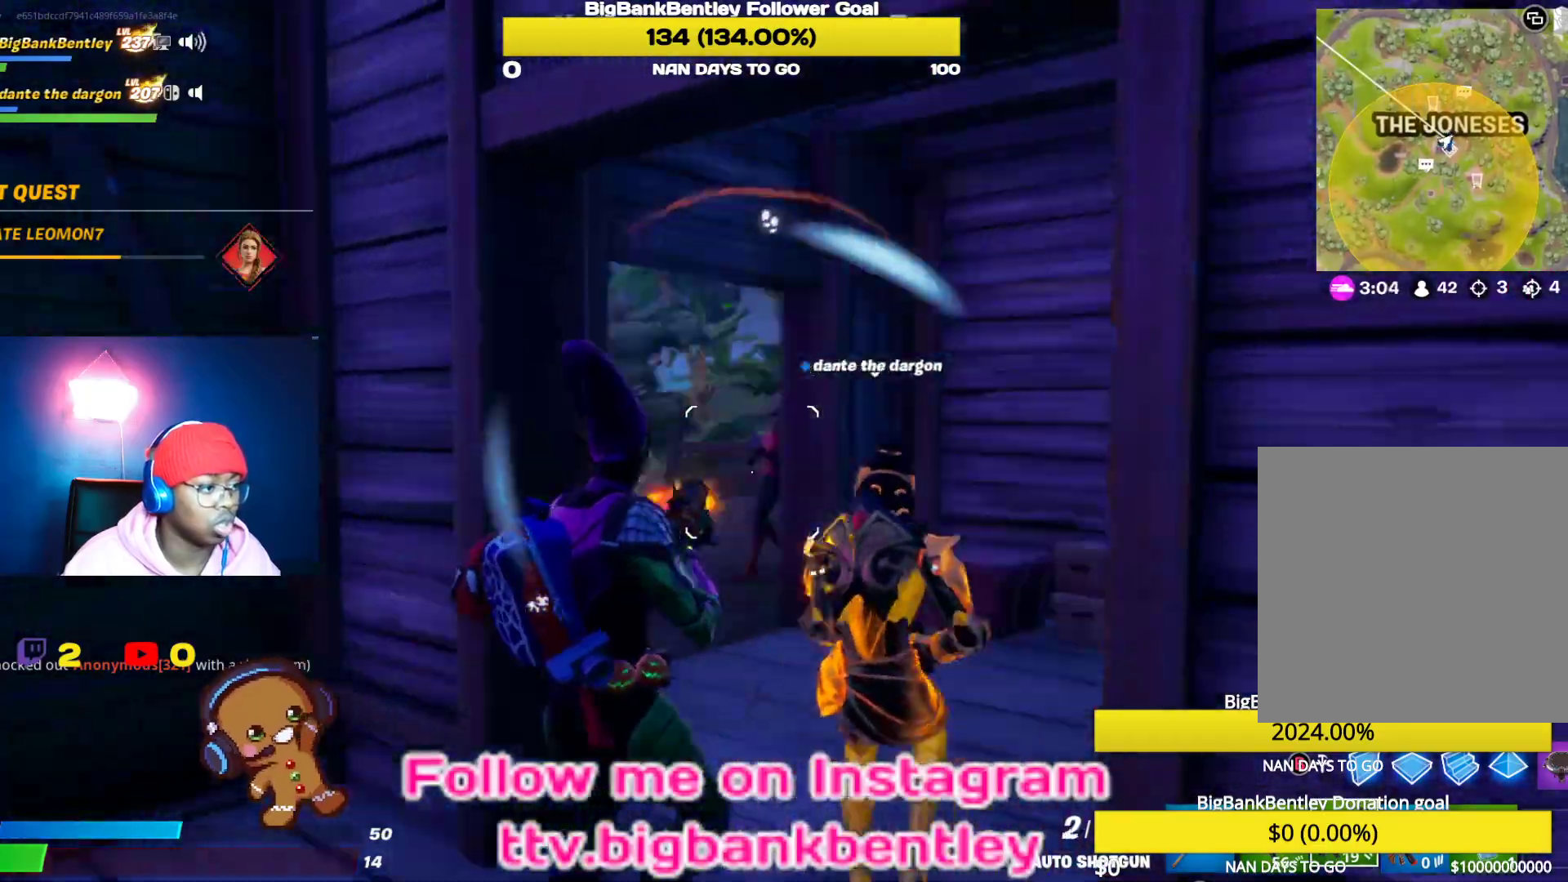
{"buttons": [], "left_stick": "left", "right_stick": "center", "events": [[83, "right_stick", "center"], [117, "R2", "up"], [300, "left_stick", "left"]]}
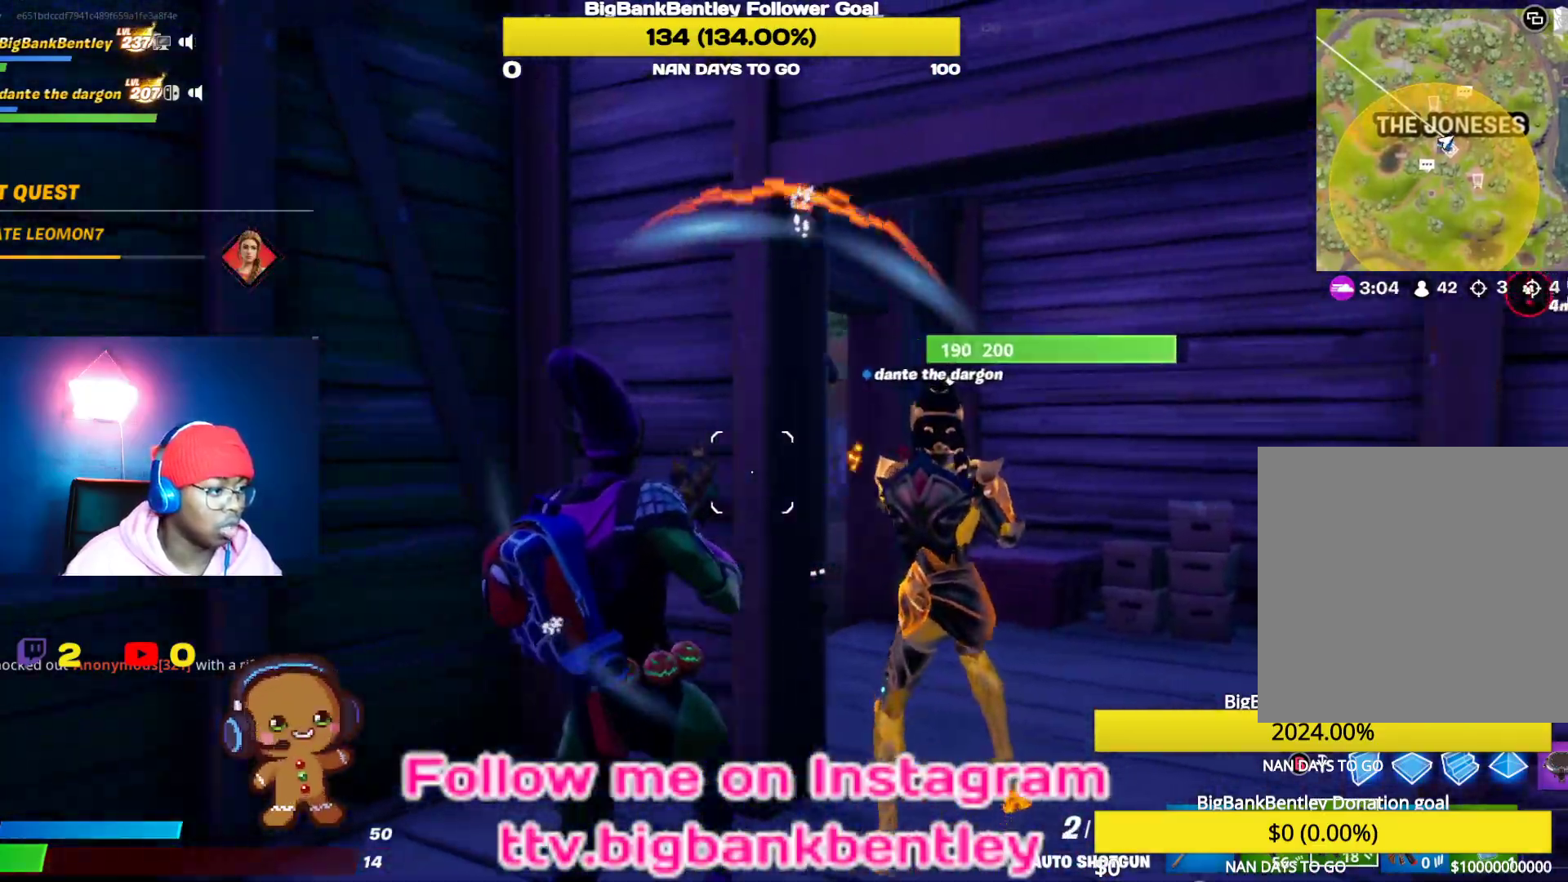
{"buttons": [], "left_stick": "down-left", "right_stick": "right", "events": [[83, "X", "down"], [150, "X", "up"], [217, "X", "down"], [233, "left_stick", "down-left"], [317, "X", "up"], [467, "right_stick", "right"]]}
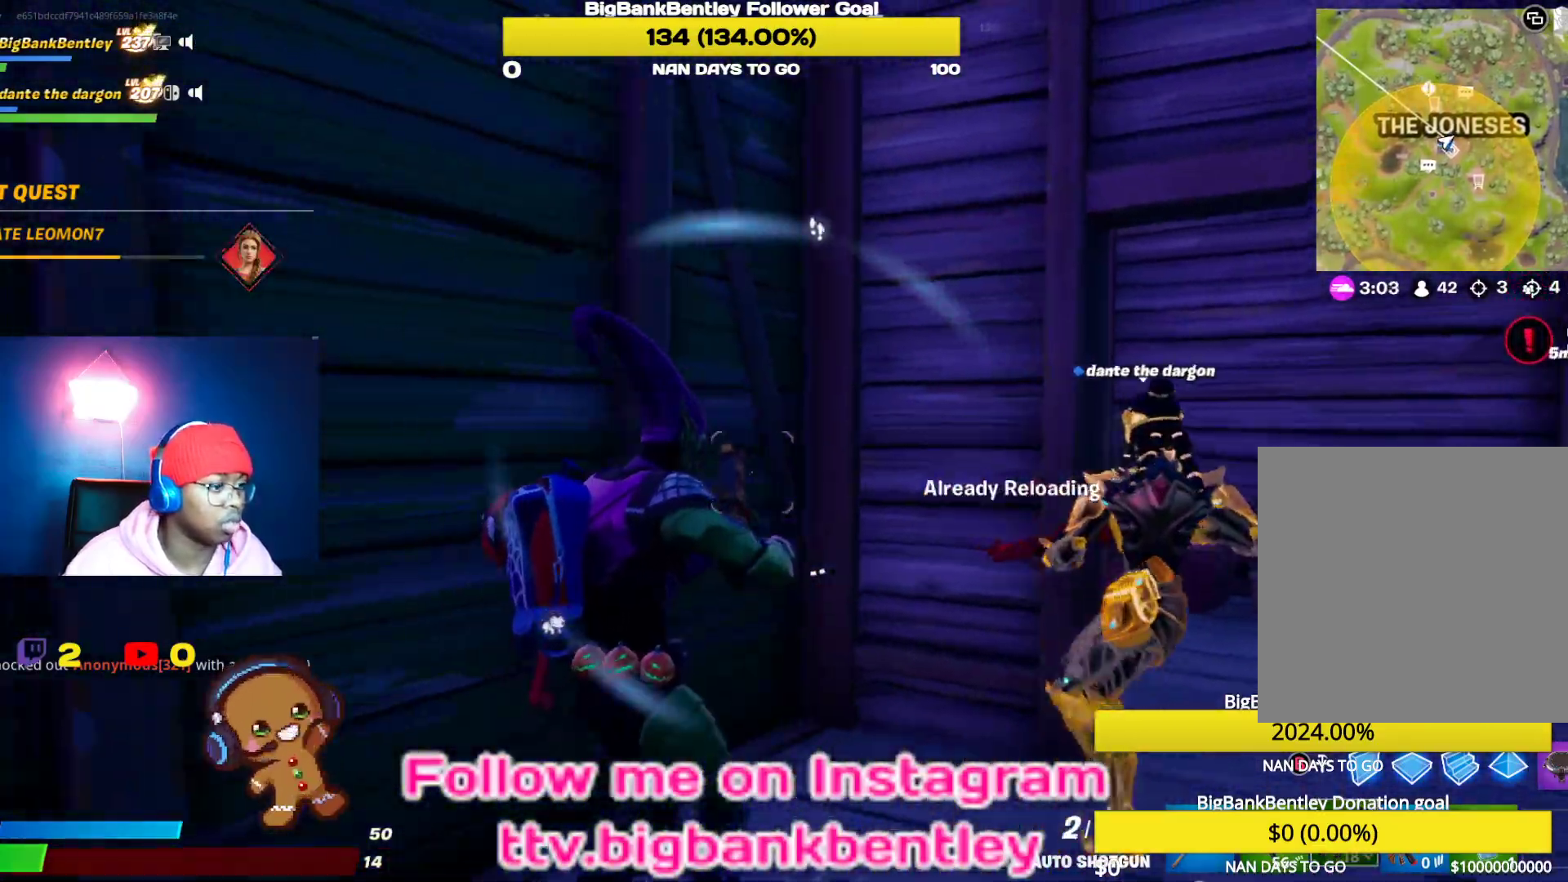
{"buttons": [], "left_stick": "up-right", "right_stick": "right", "events": [[183, "left_stick", "down-right"], [333, "left_stick", "right"], [483, "left_stick", "up-right"]]}
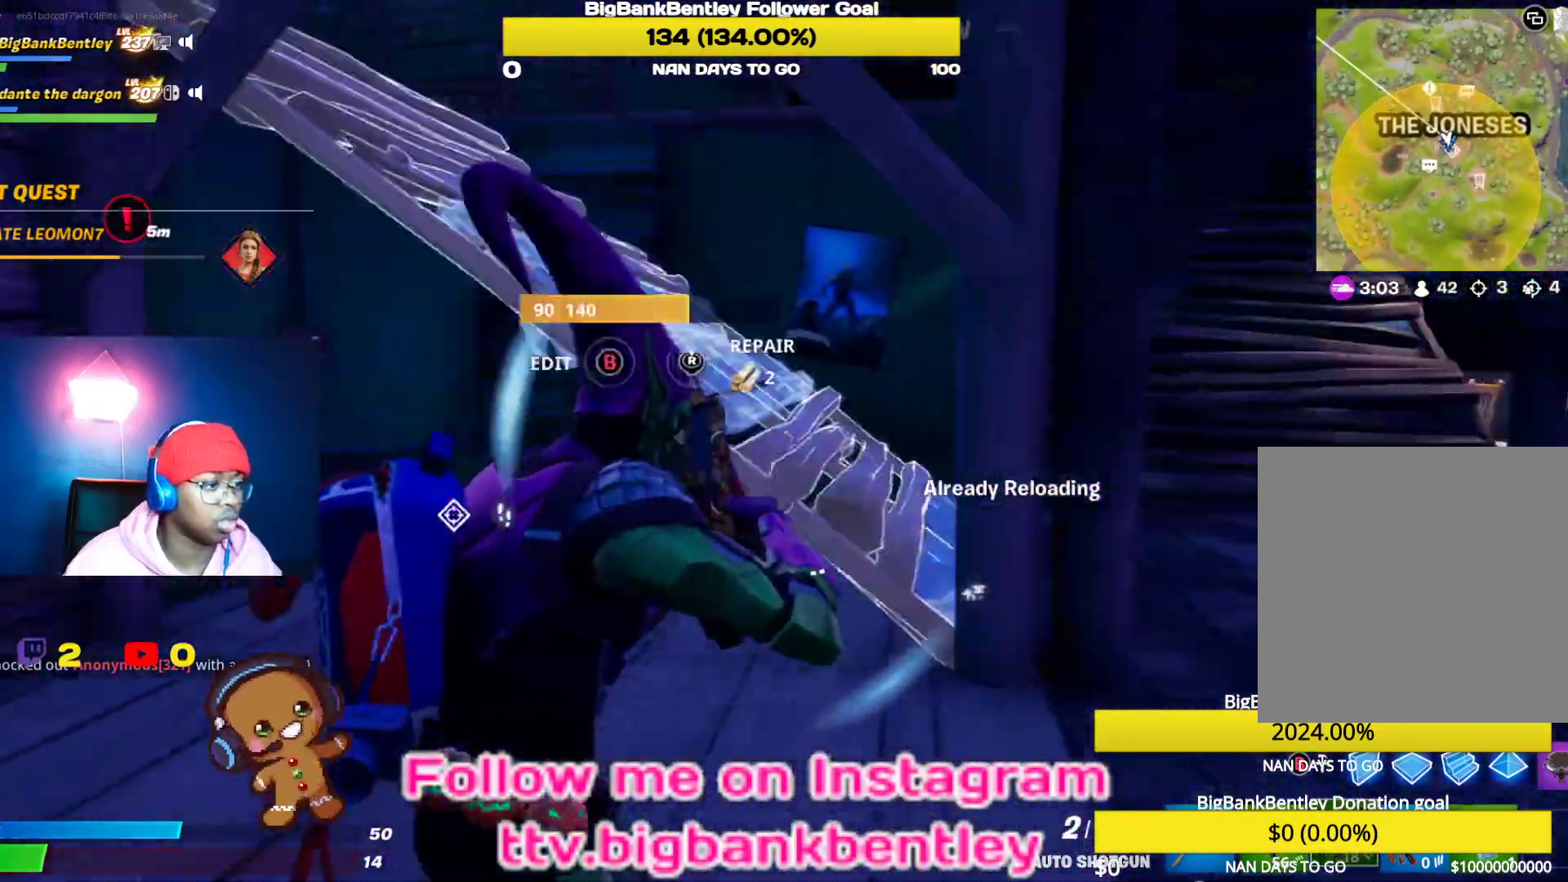
{"buttons": [], "left_stick": "up-right", "right_stick": "right", "events": [[50, "right_stick", "center"], [217, "R2", "down"], [233, "left_stick", "up"], [267, "R2", "up"], [383, "left_stick", "up-right"], [417, "right_stick", "right"]]}
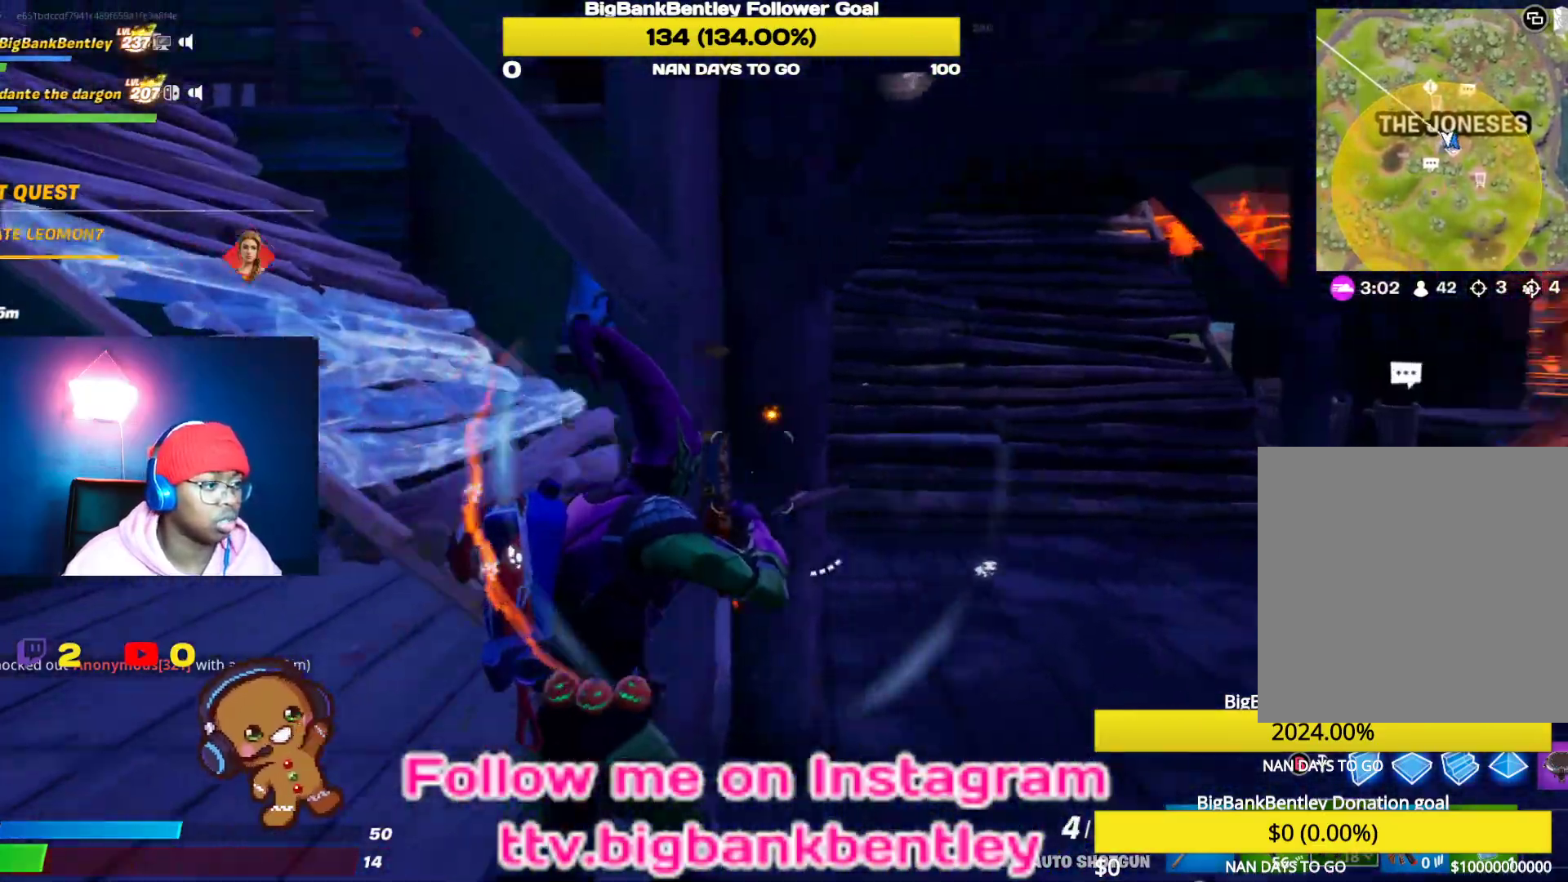
{"buttons": [], "left_stick": "up-right", "right_stick": "left", "events": [[167, "right_stick", "left"]]}
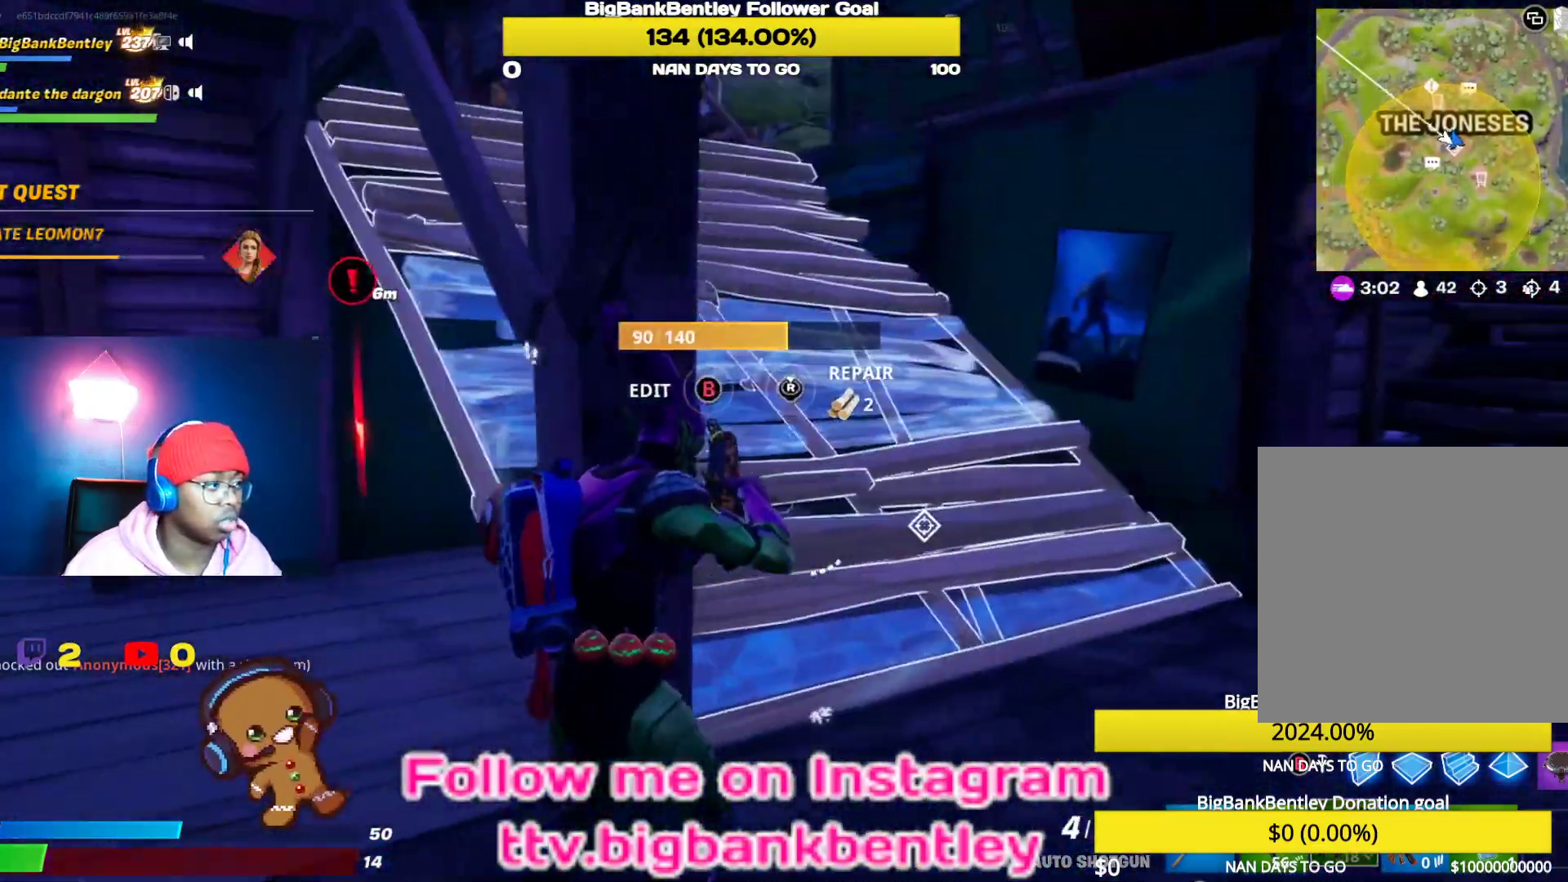
{"buttons": [], "left_stick": "up-right", "right_stick": "left", "events": [[17, "right_stick", "center"], [183, "right_stick", "left"]]}
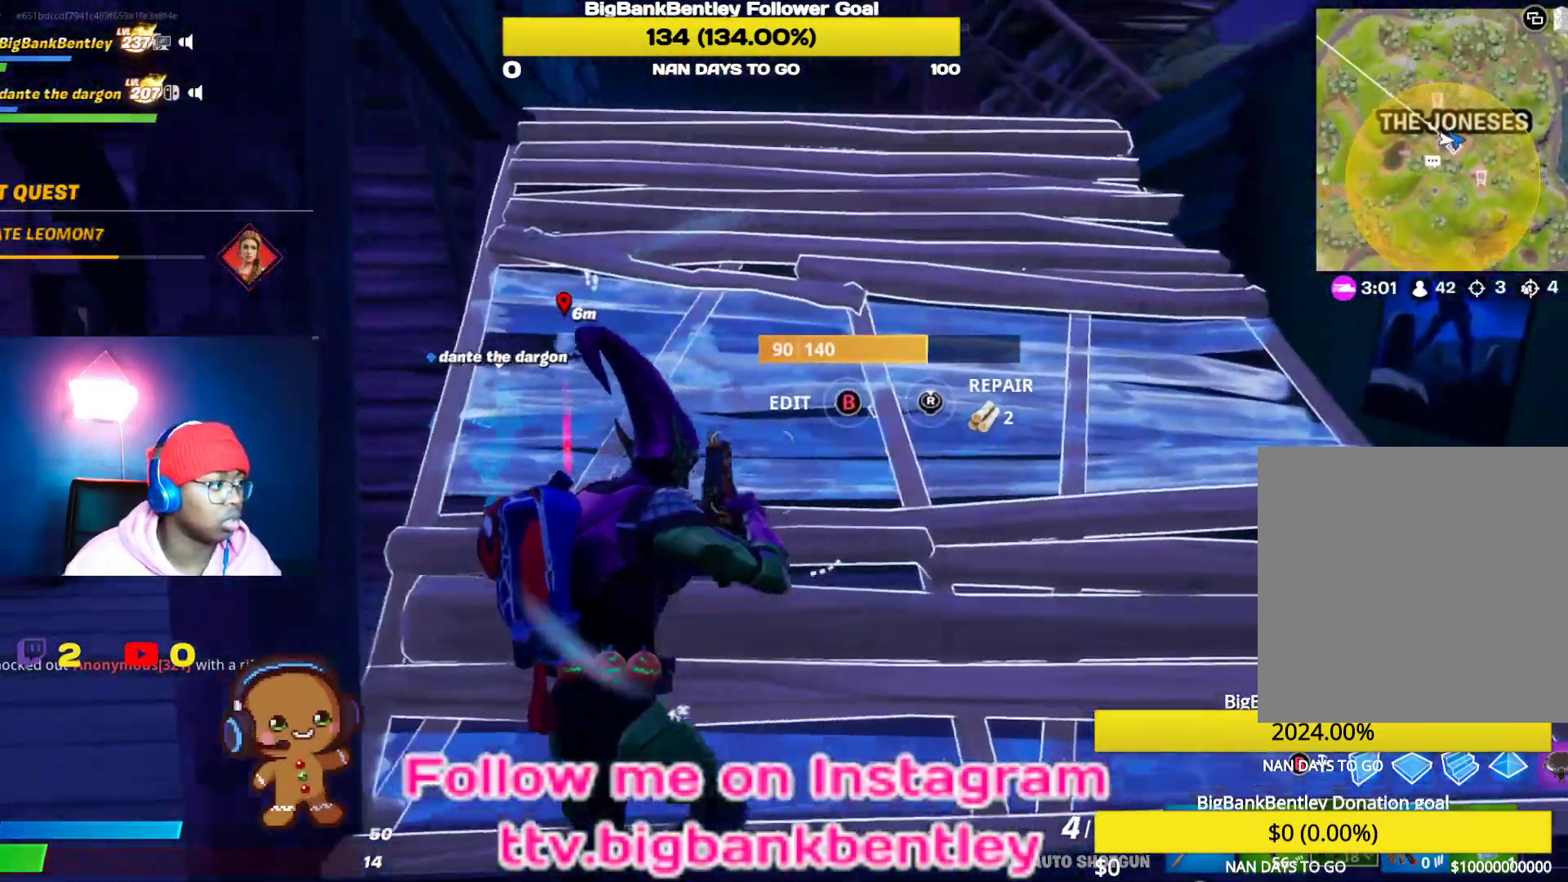
{"buttons": [], "left_stick": "up-right", "right_stick": "left", "events": []}
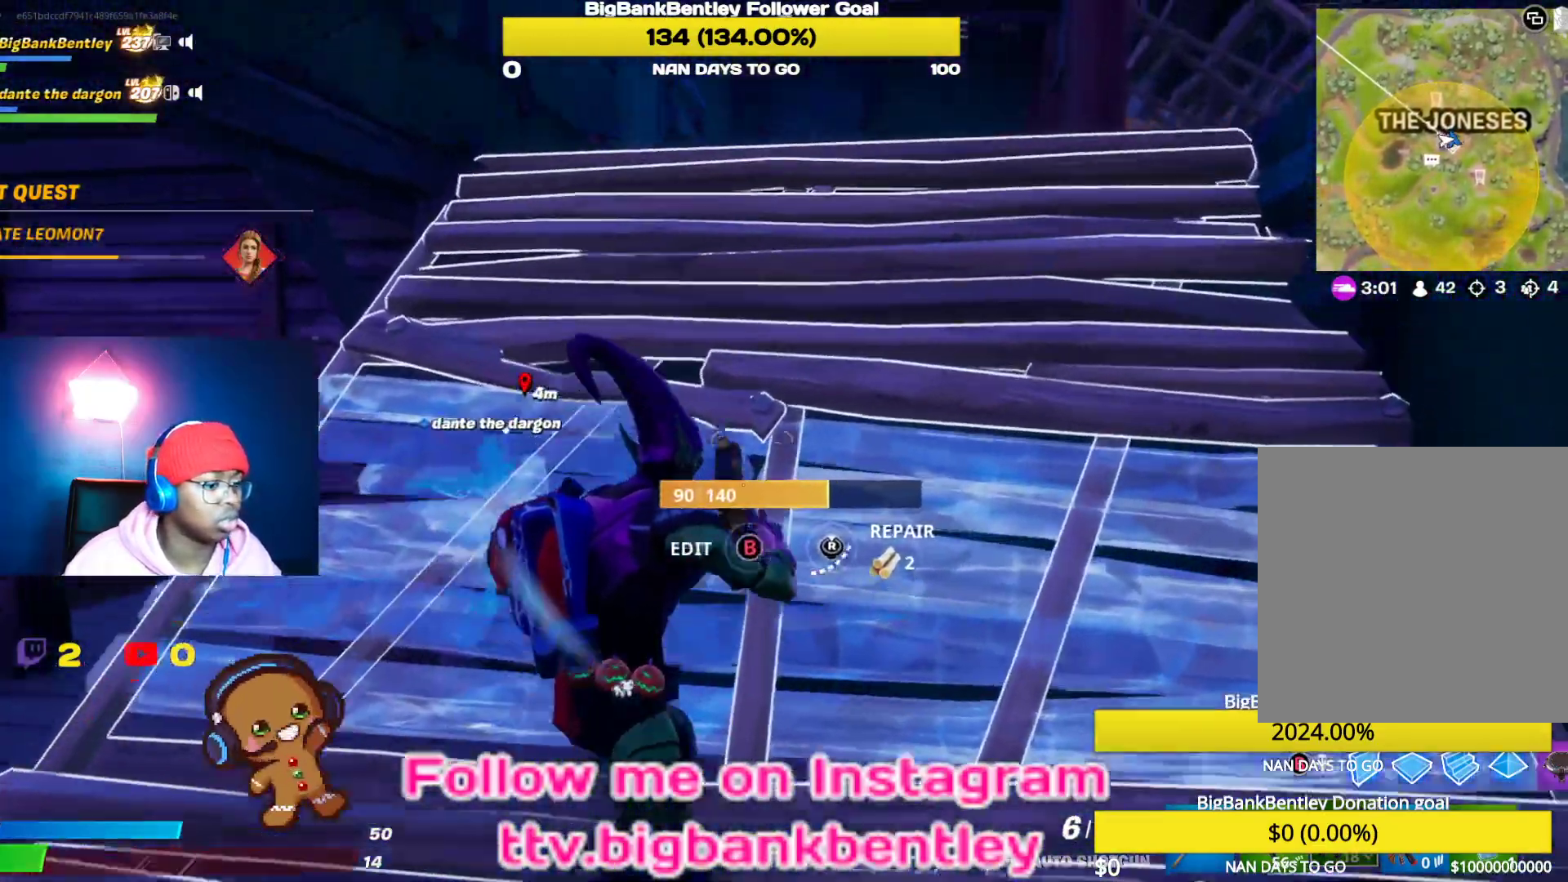
{"buttons": [], "left_stick": "up-right", "right_stick": "left", "events": []}
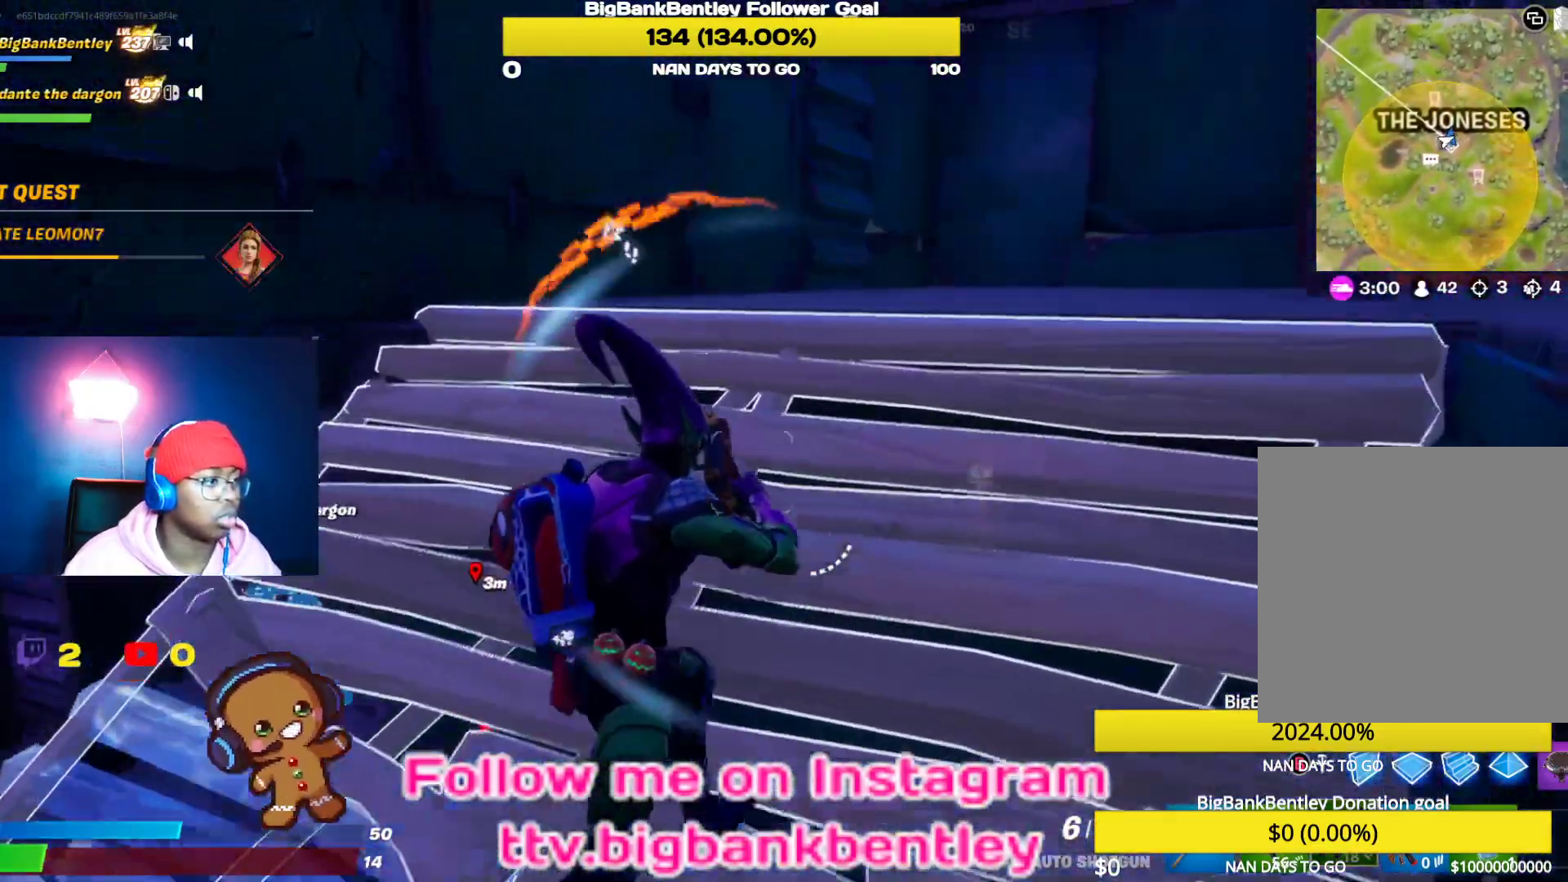
{"buttons": [], "left_stick": "up-right", "right_stick": "center", "events": [[67, "right_stick", "center"], [167, "right_stick", "right"], [333, "L1", "down"], [400, "right_stick", "center"], [483, "L1", "up"]]}